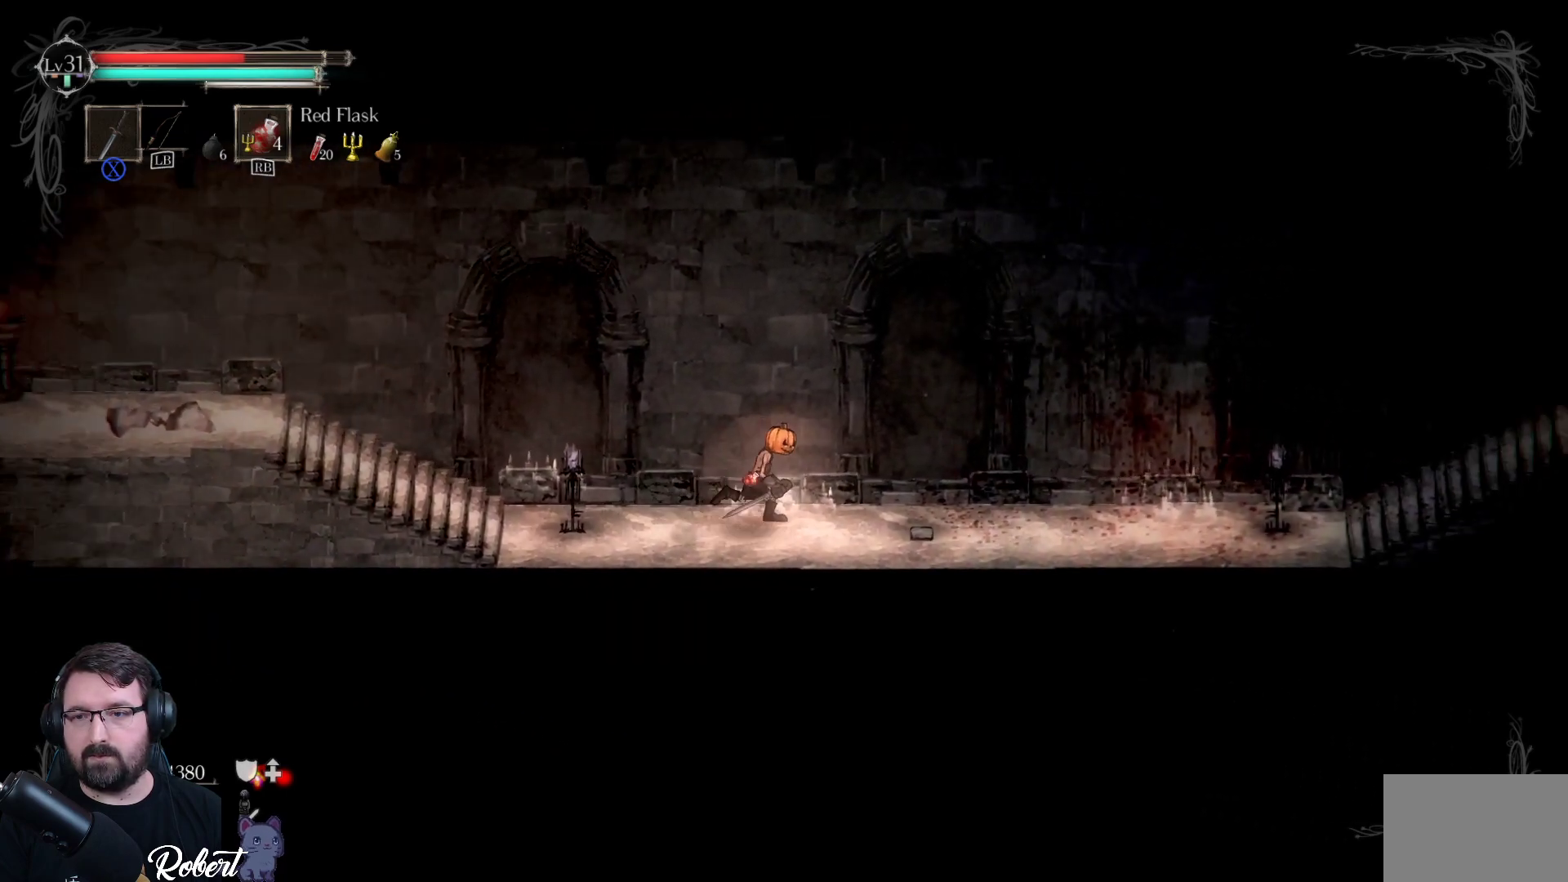
Gameplay with a controller (Xbox layout); each line is a JSON object with the inputs held at the frame after it. "events" lists button and stick changes between this image and that frame as [ms after this image, input, new state], when the widget could be followed in between.
{"buttons": [], "left_stick": "right", "right_stick": "center", "events": []}
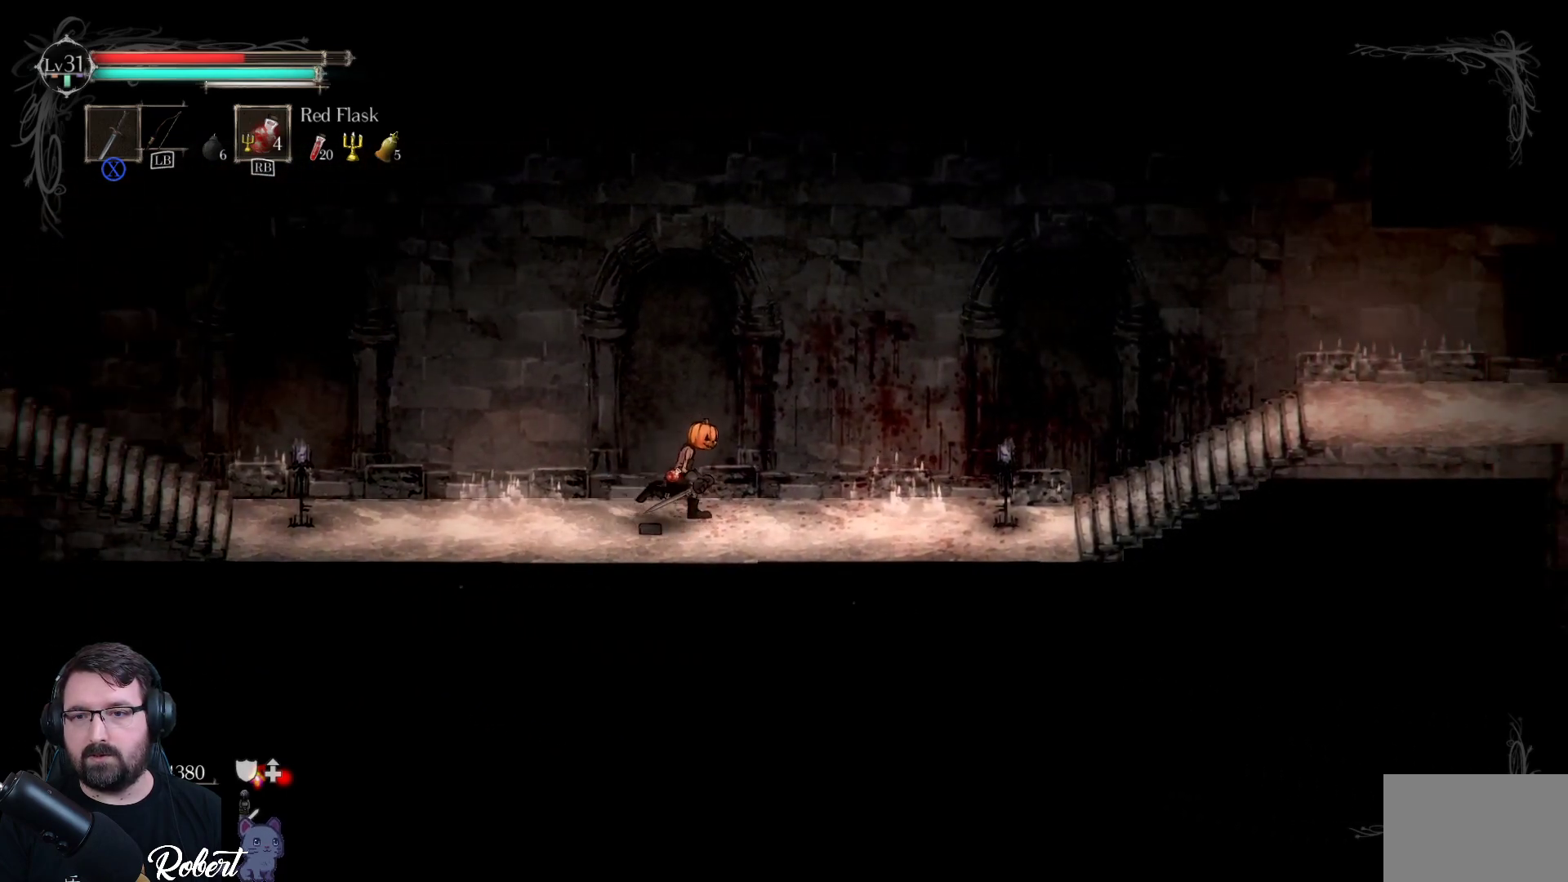
{"buttons": [], "left_stick": "right", "right_stick": "center", "events": []}
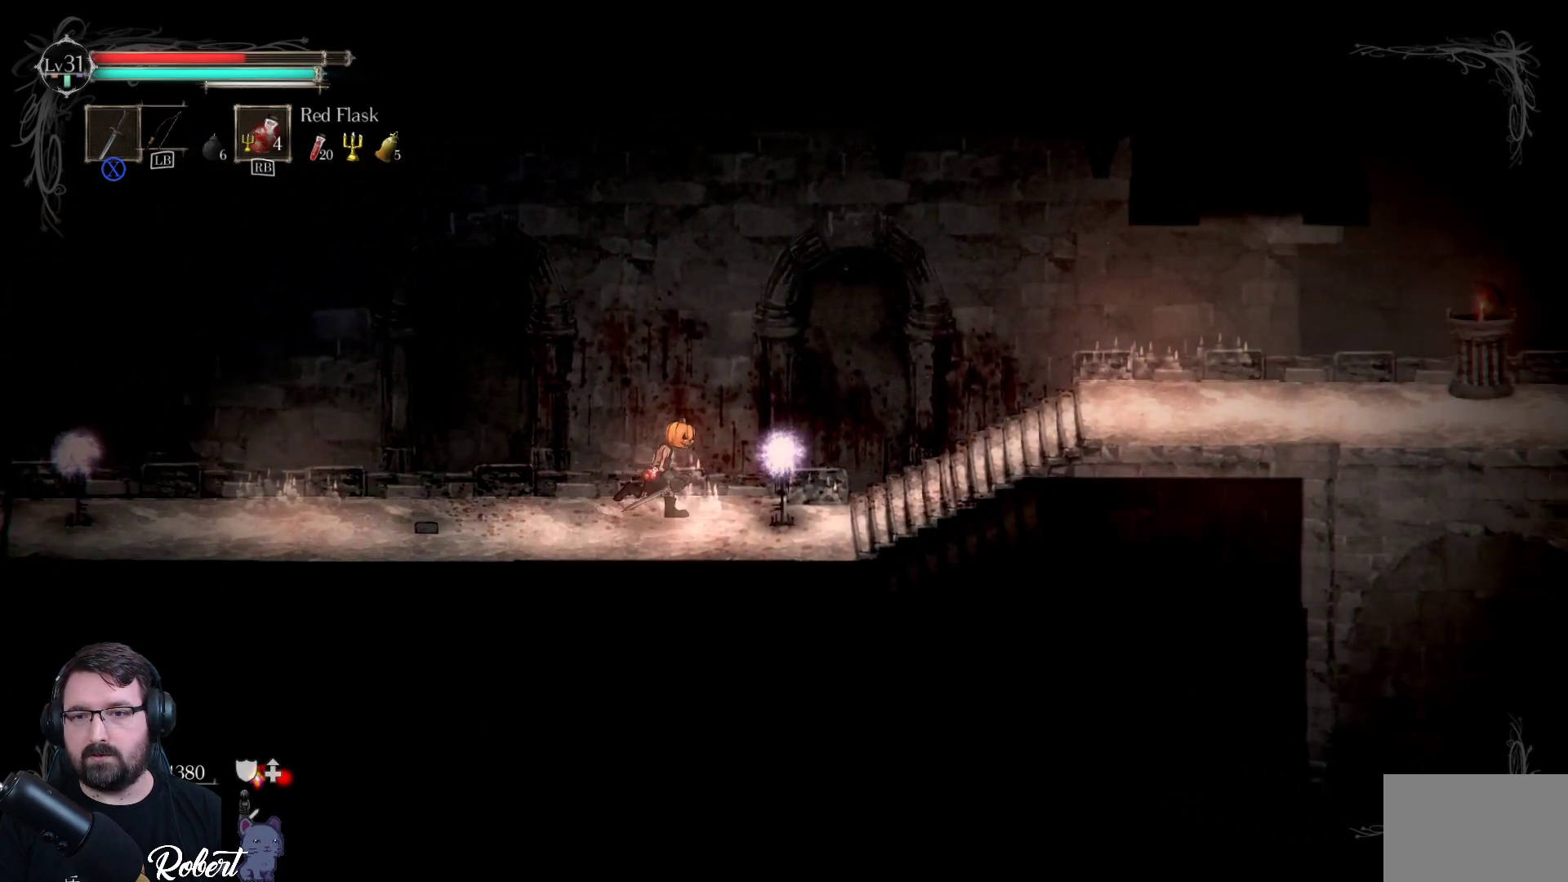
{"buttons": [], "left_stick": "right", "right_stick": "center", "events": [[267, "R2", "down"], [433, "R2", "up"]]}
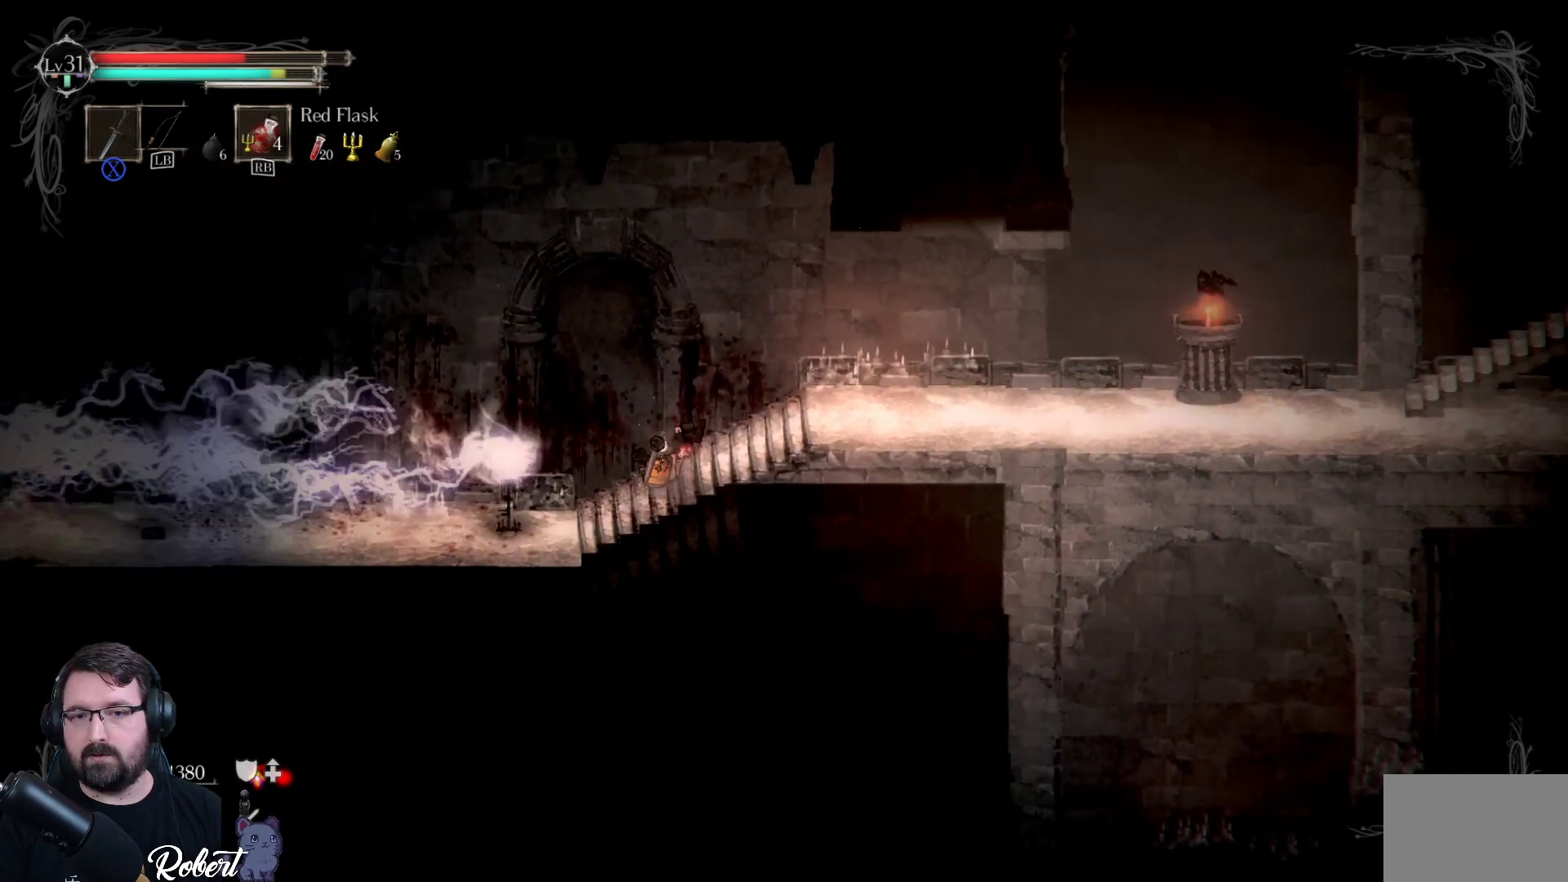
{"buttons": [], "left_stick": "right", "right_stick": "center", "events": []}
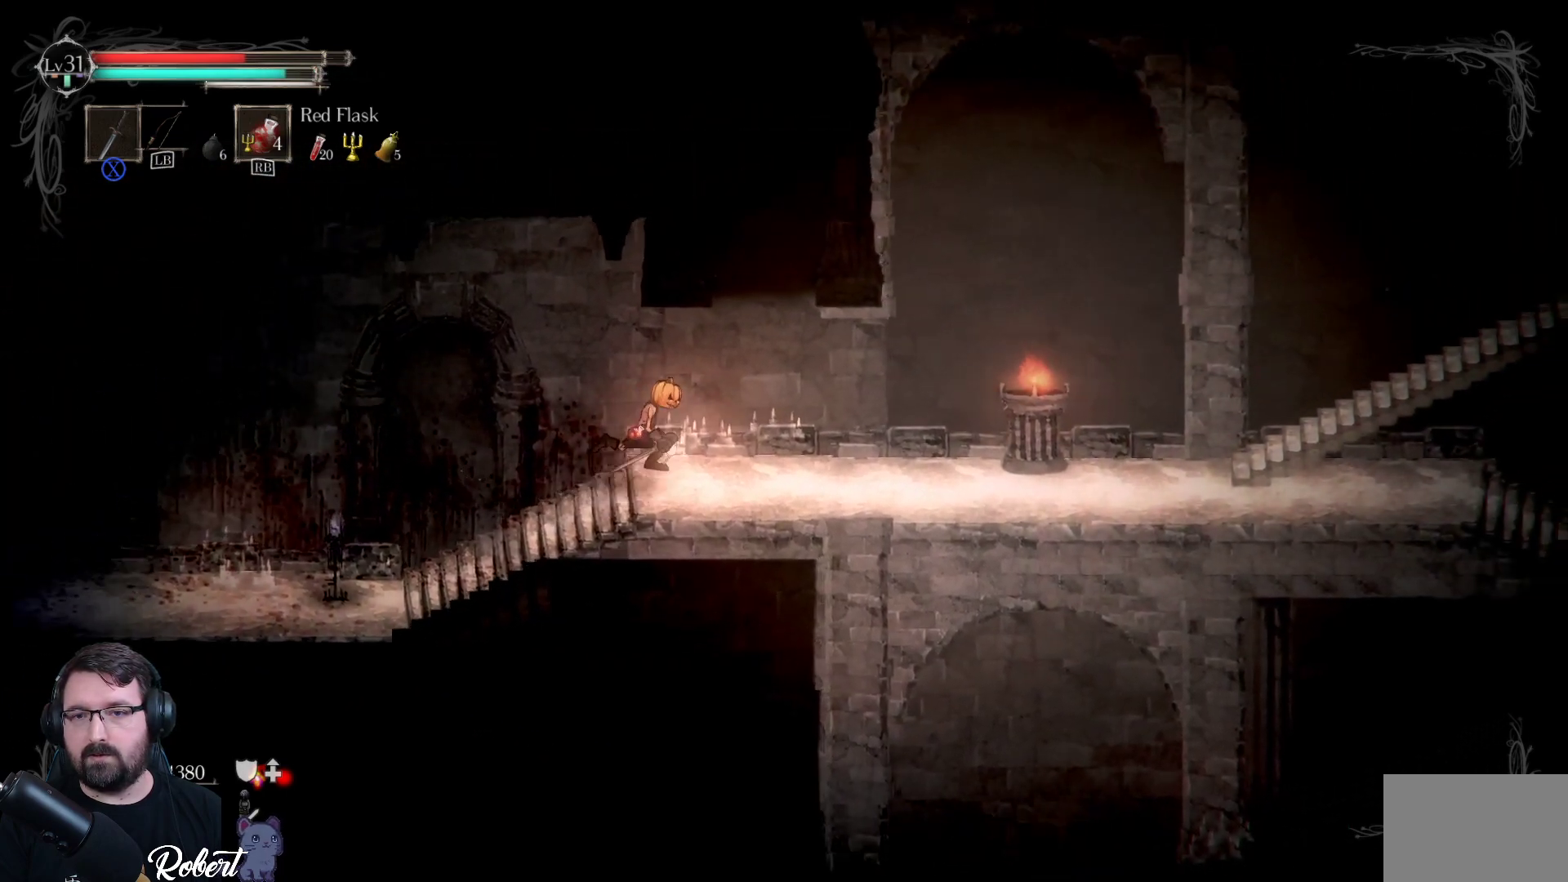
{"buttons": [], "left_stick": "right", "right_stick": "center", "events": []}
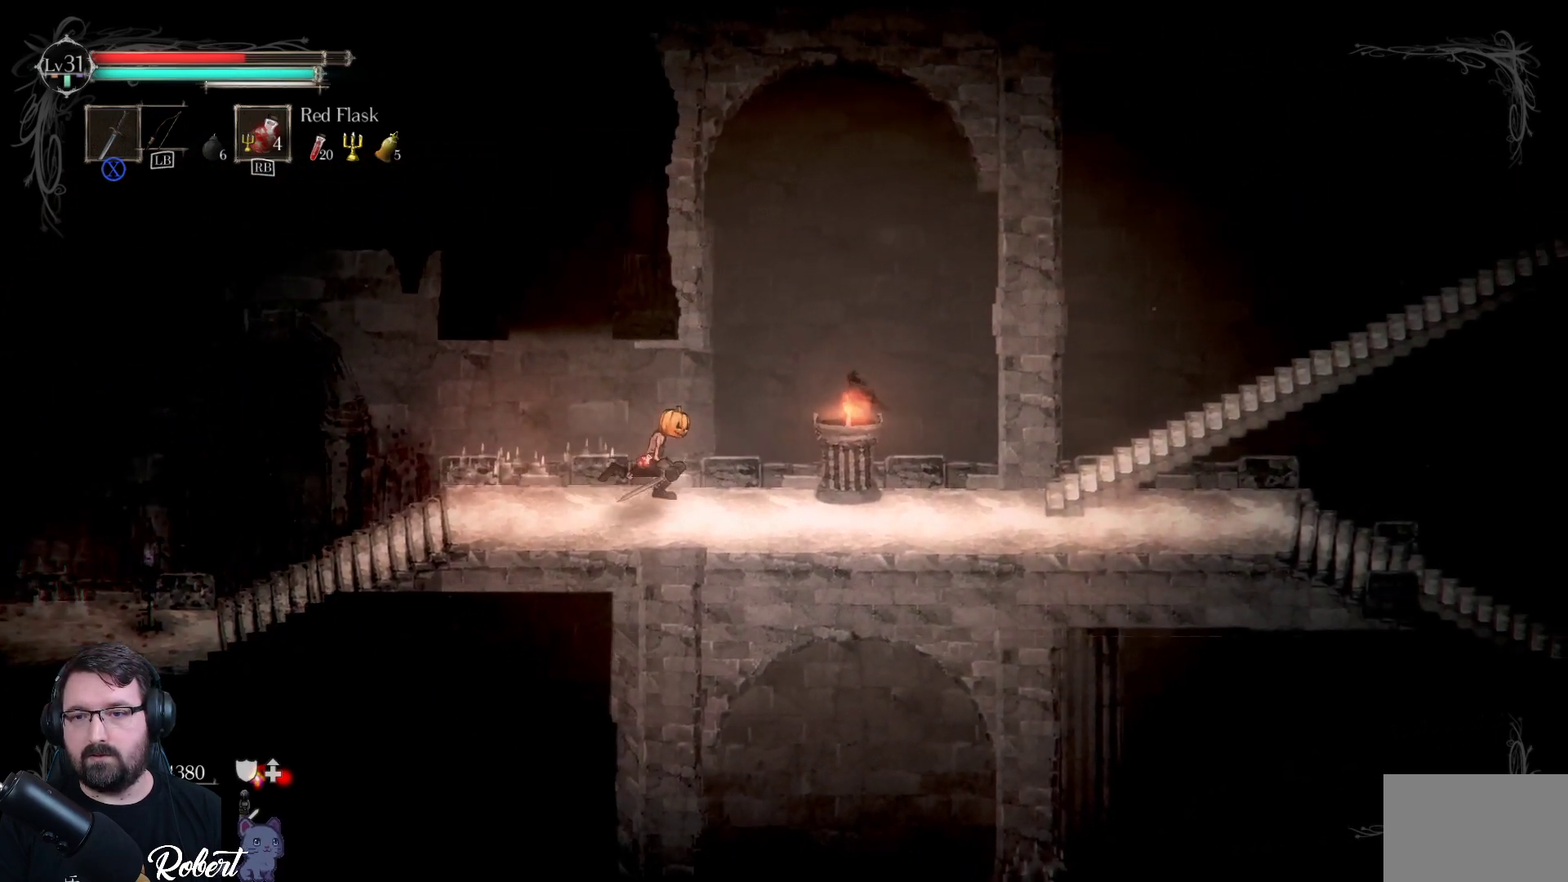
{"buttons": [], "left_stick": "right", "right_stick": "center", "events": []}
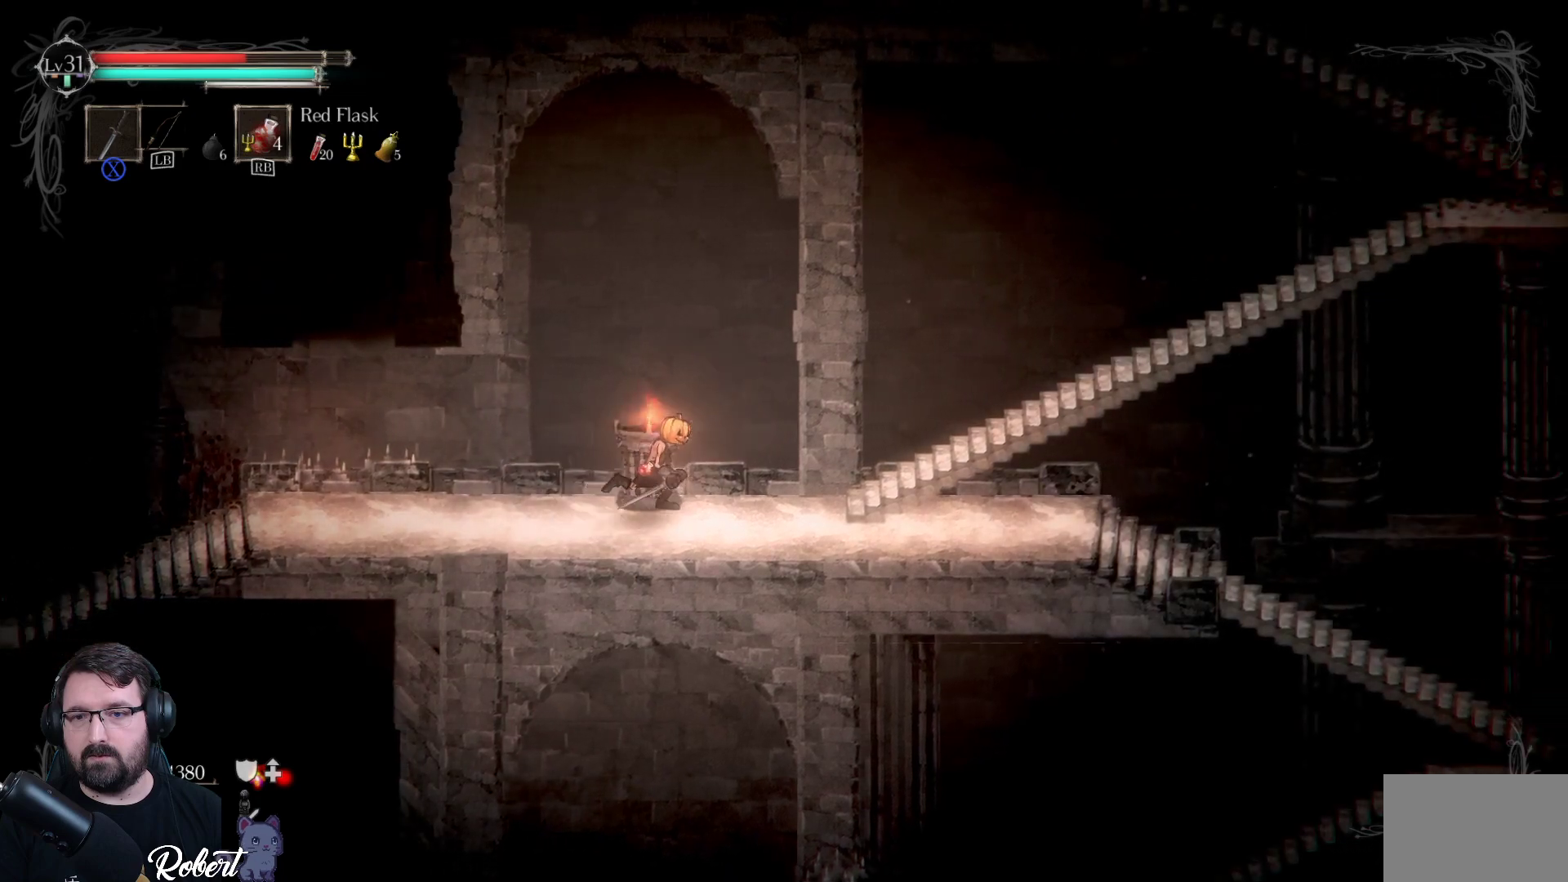
{"buttons": [], "left_stick": "right", "right_stick": "center", "events": []}
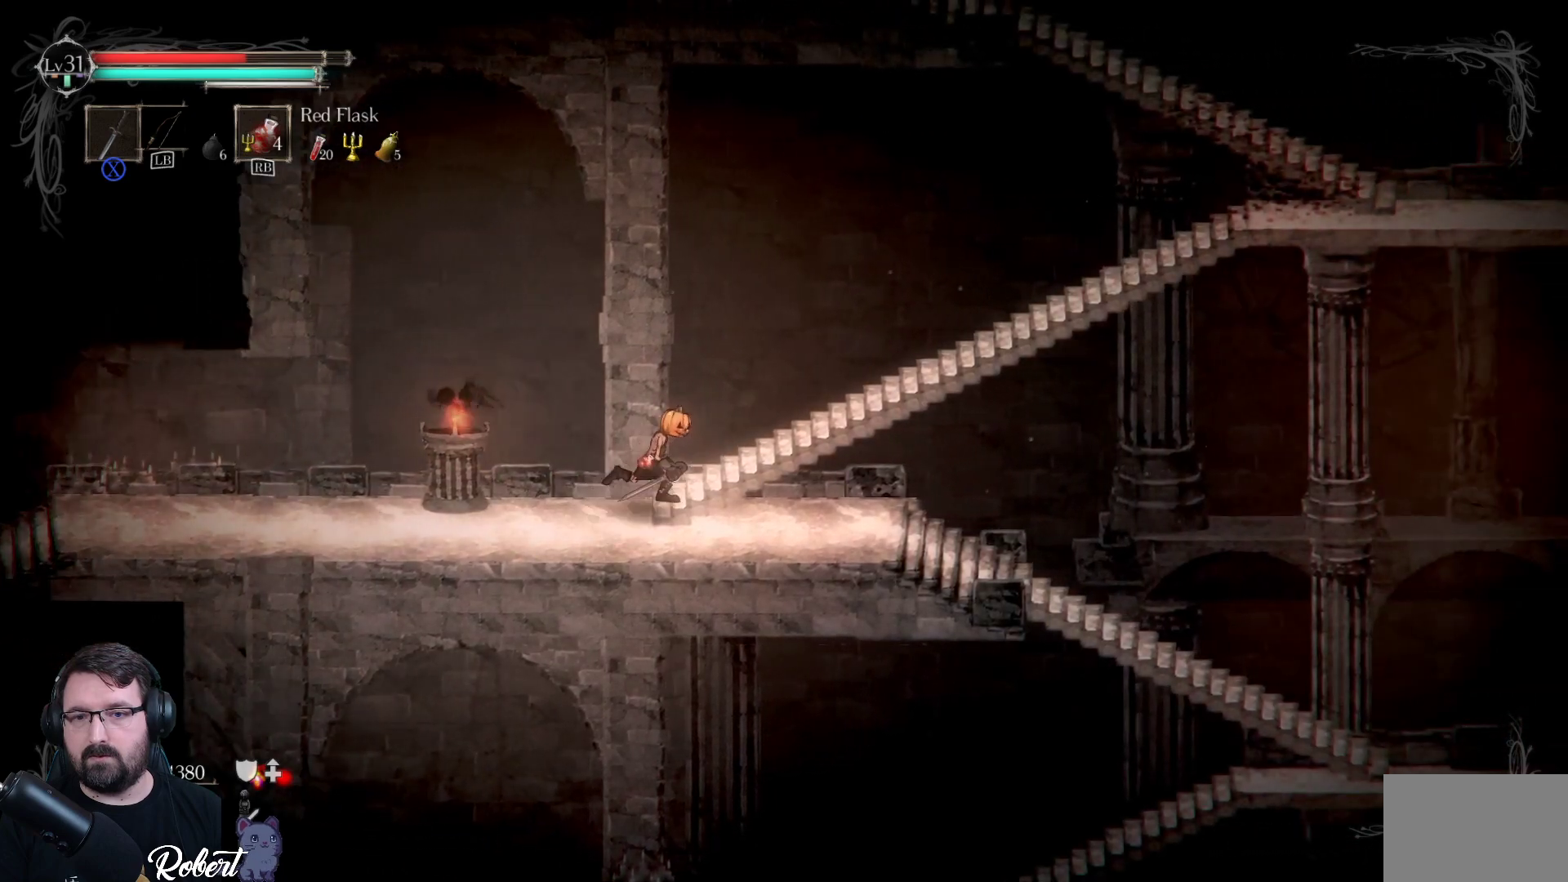
{"buttons": [], "left_stick": "down-right", "right_stick": "center", "events": [[133, "left_stick", "down-right"]]}
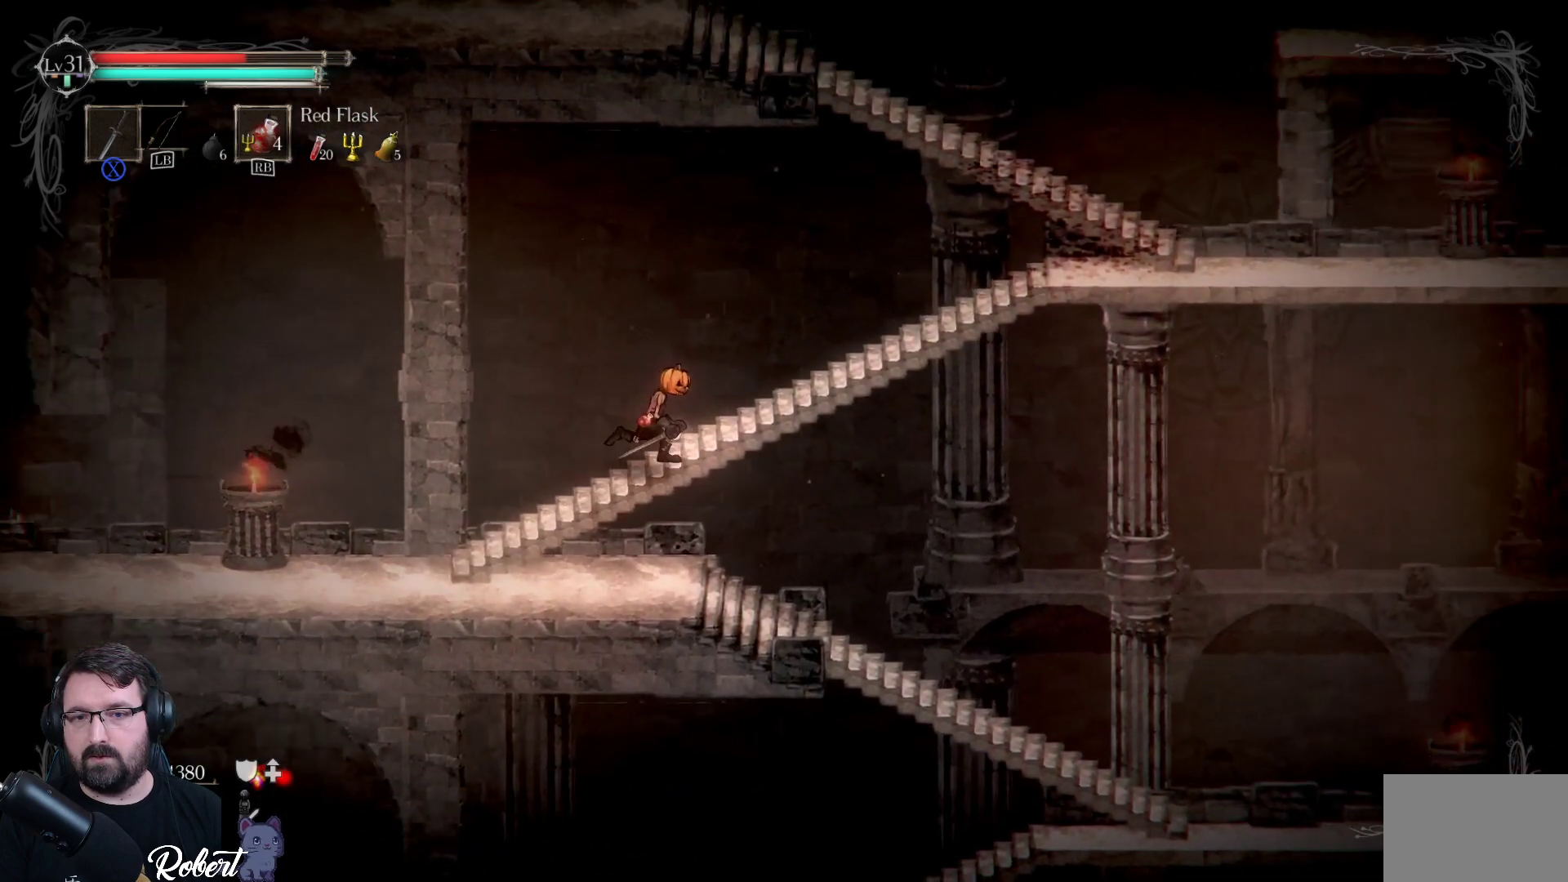
{"buttons": [], "left_stick": "down-left", "right_stick": "center", "events": [[33, "left_stick", "down"], [233, "left_stick", "down-left"]]}
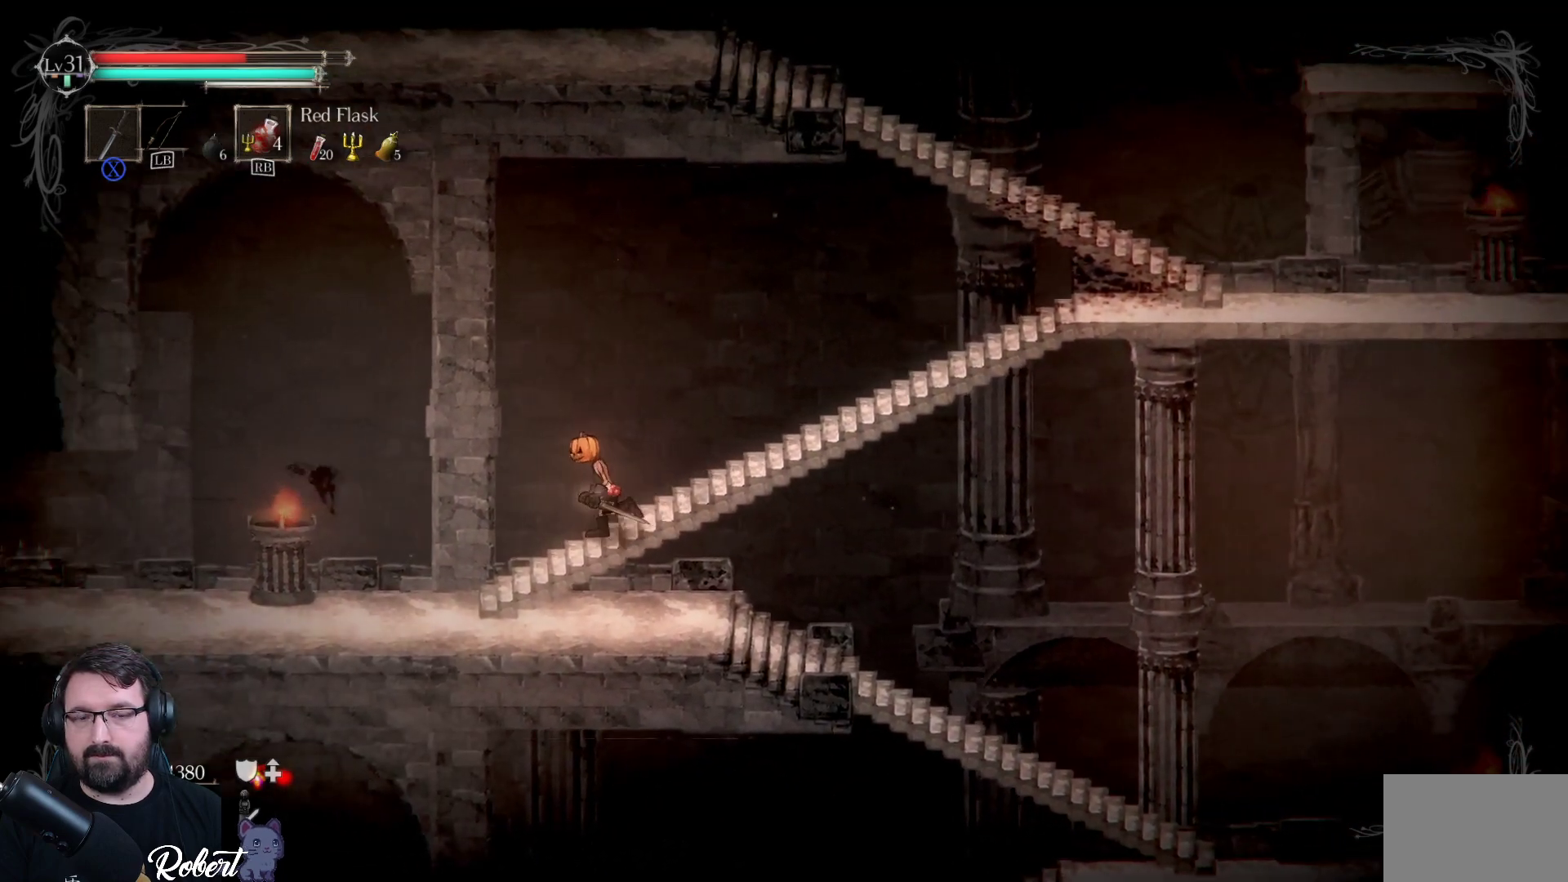
{"buttons": [], "left_stick": "down-right", "right_stick": "center", "events": [[167, "left_stick", "down"], [467, "left_stick", "down-right"]]}
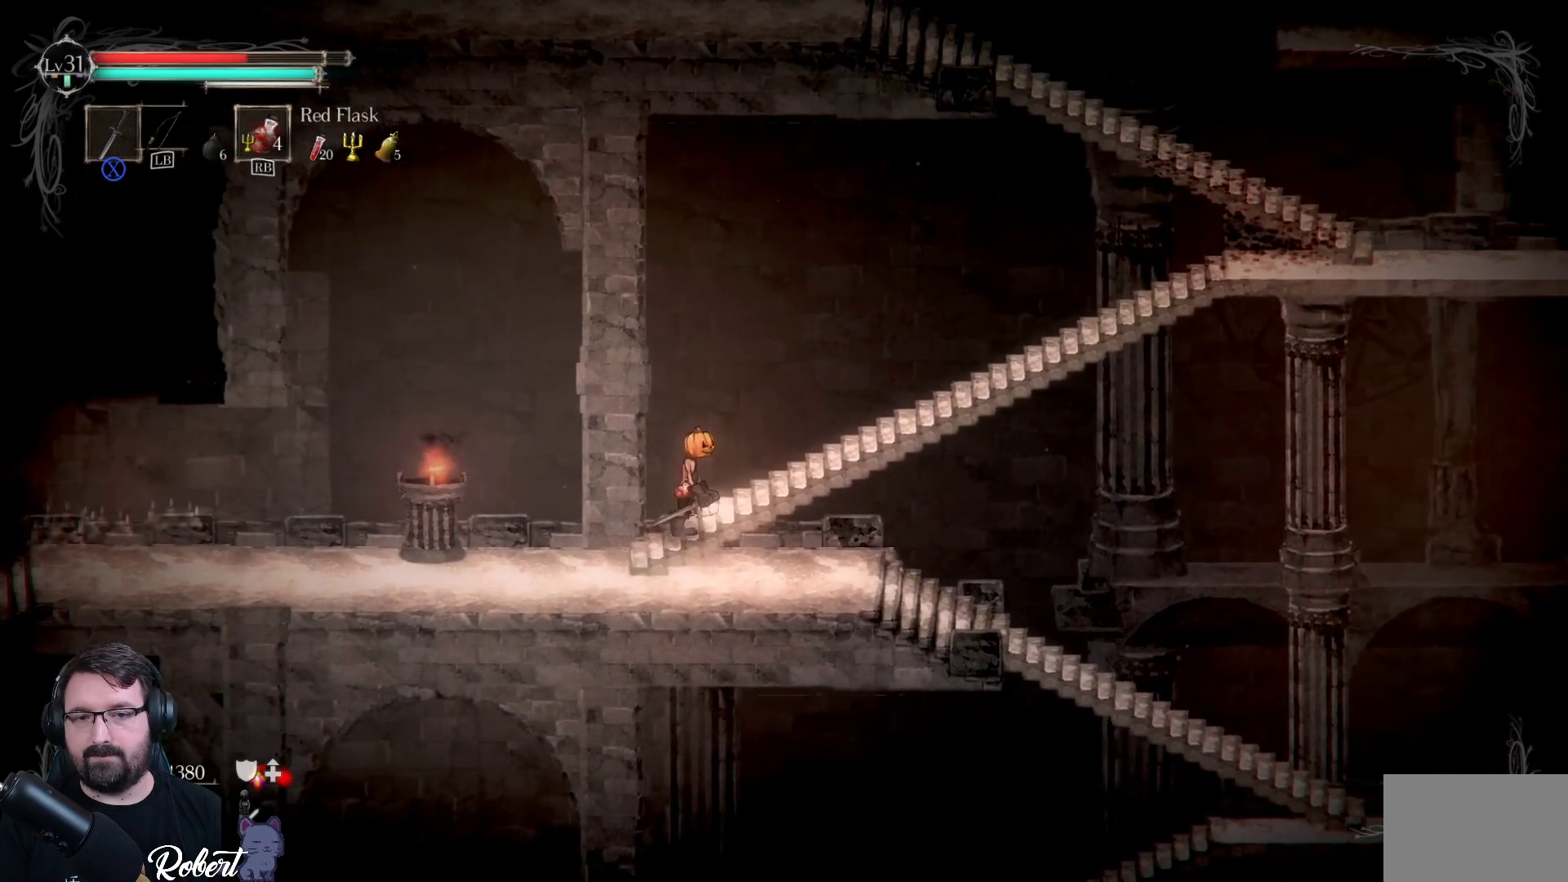
{"buttons": [], "left_stick": "center", "right_stick": "center", "events": [[167, "left_stick", "down-left"], [333, "left_stick", "center"]]}
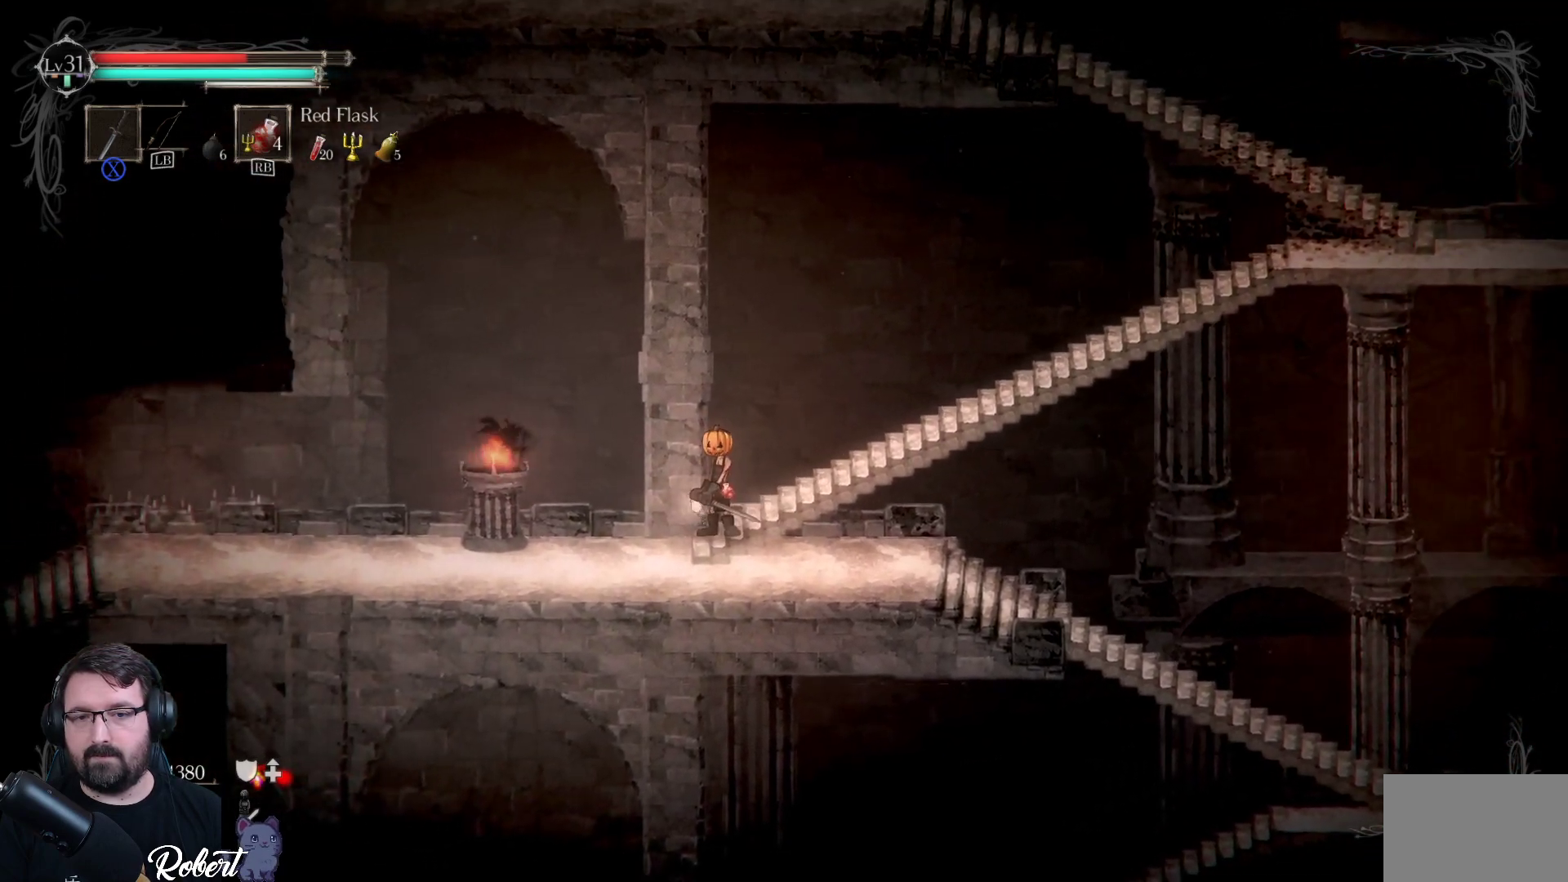
{"buttons": [], "left_stick": "down", "right_stick": "center", "events": [[33, "left_stick", "down"]]}
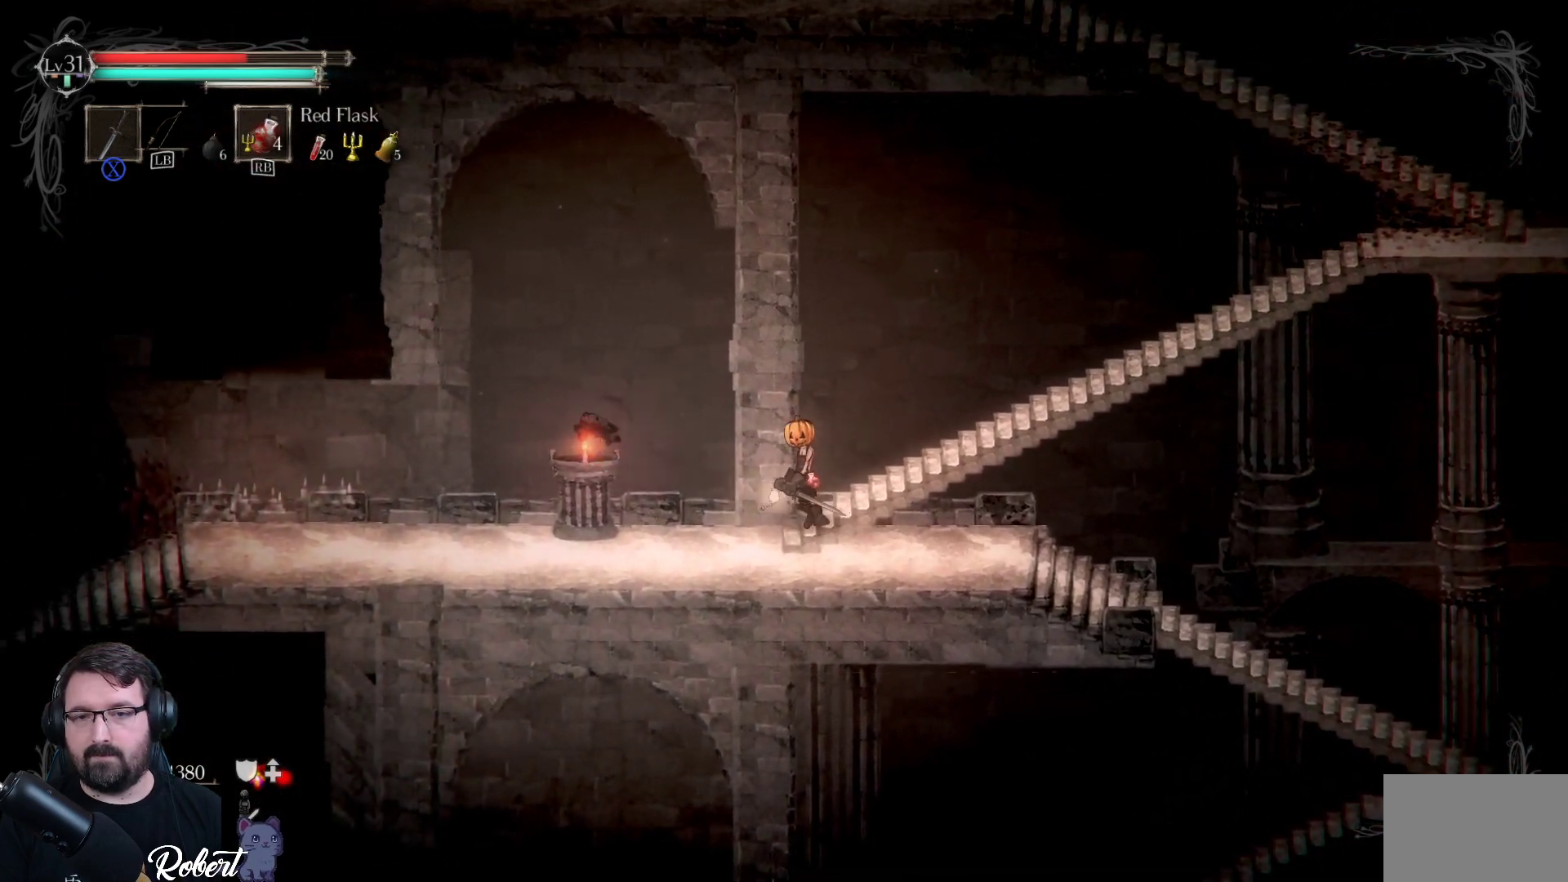
{"buttons": [], "left_stick": "down-right", "right_stick": "center", "events": [[33, "left_stick", "down-left"], [267, "left_stick", "down"], [367, "left_stick", "down-right"]]}
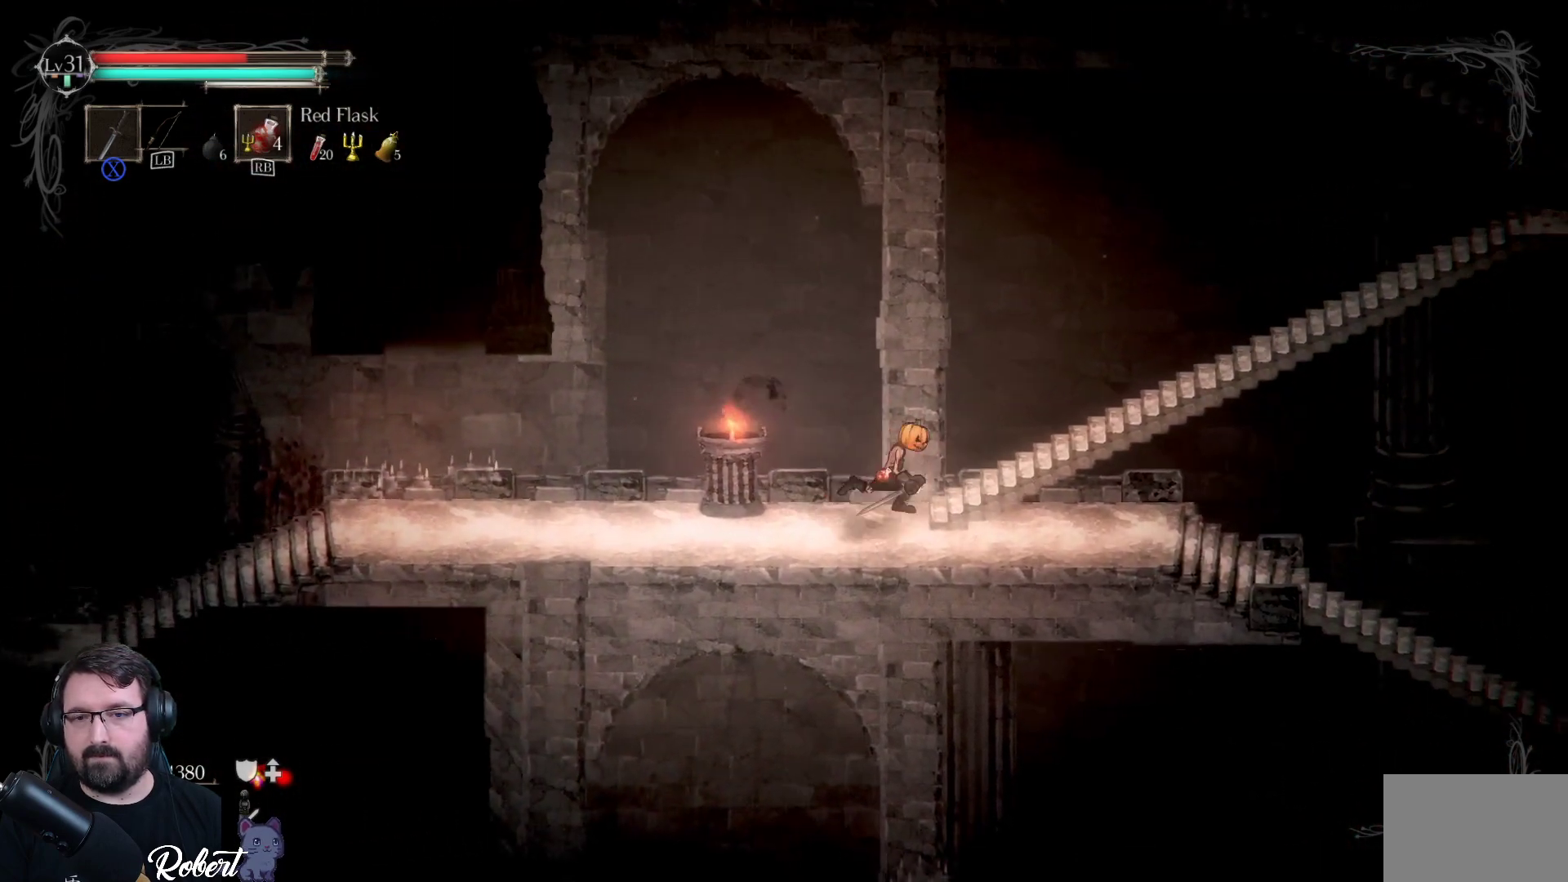
{"buttons": [], "left_stick": "down-right", "right_stick": "center", "events": []}
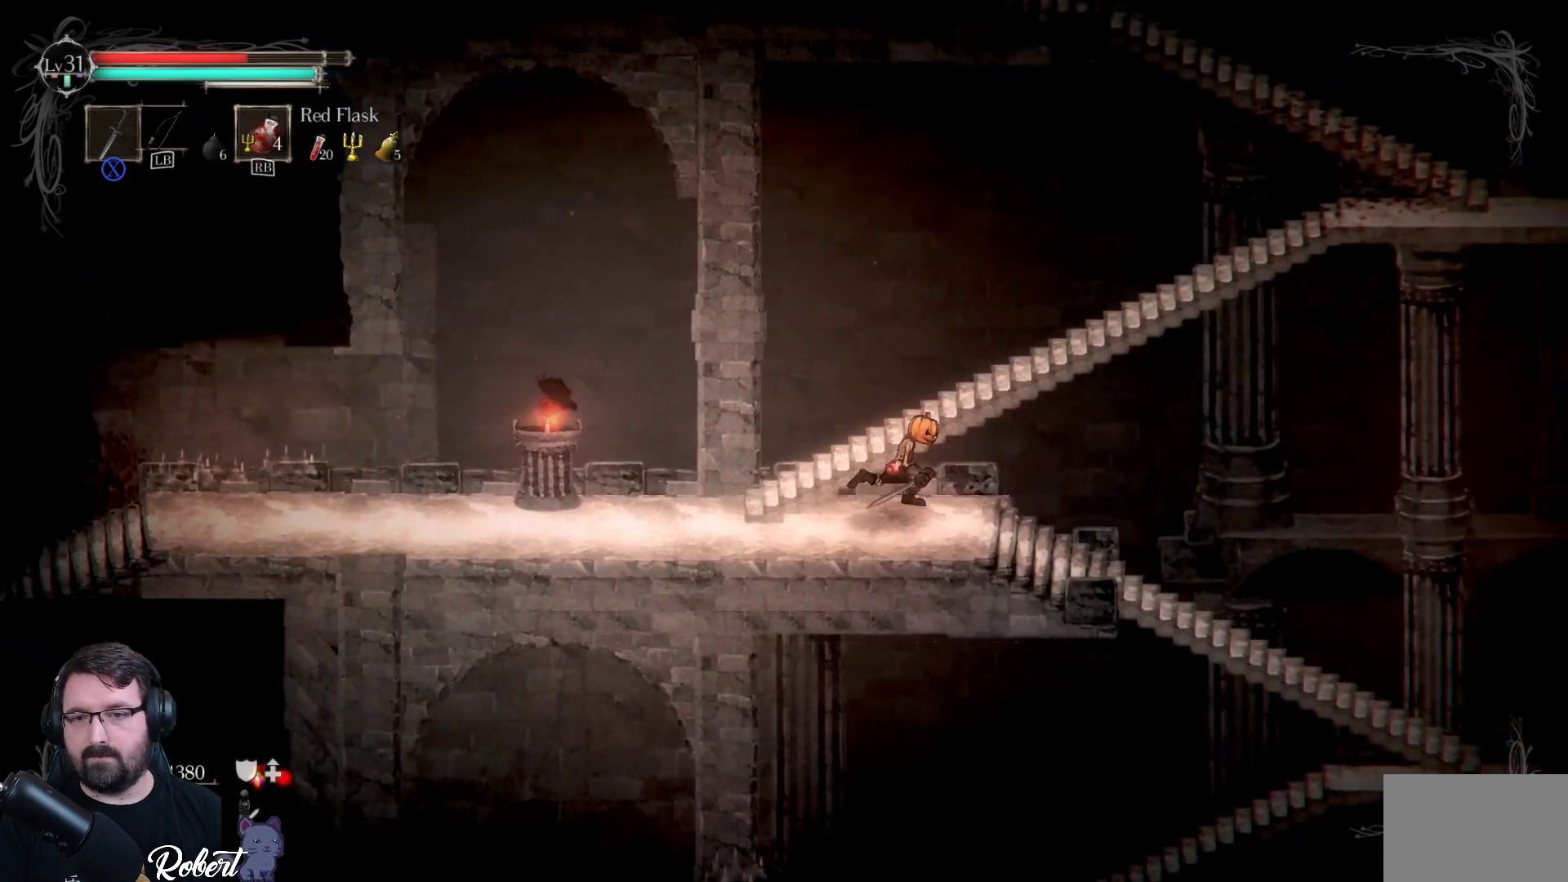
{"buttons": [], "left_stick": "down-right", "right_stick": "center", "events": []}
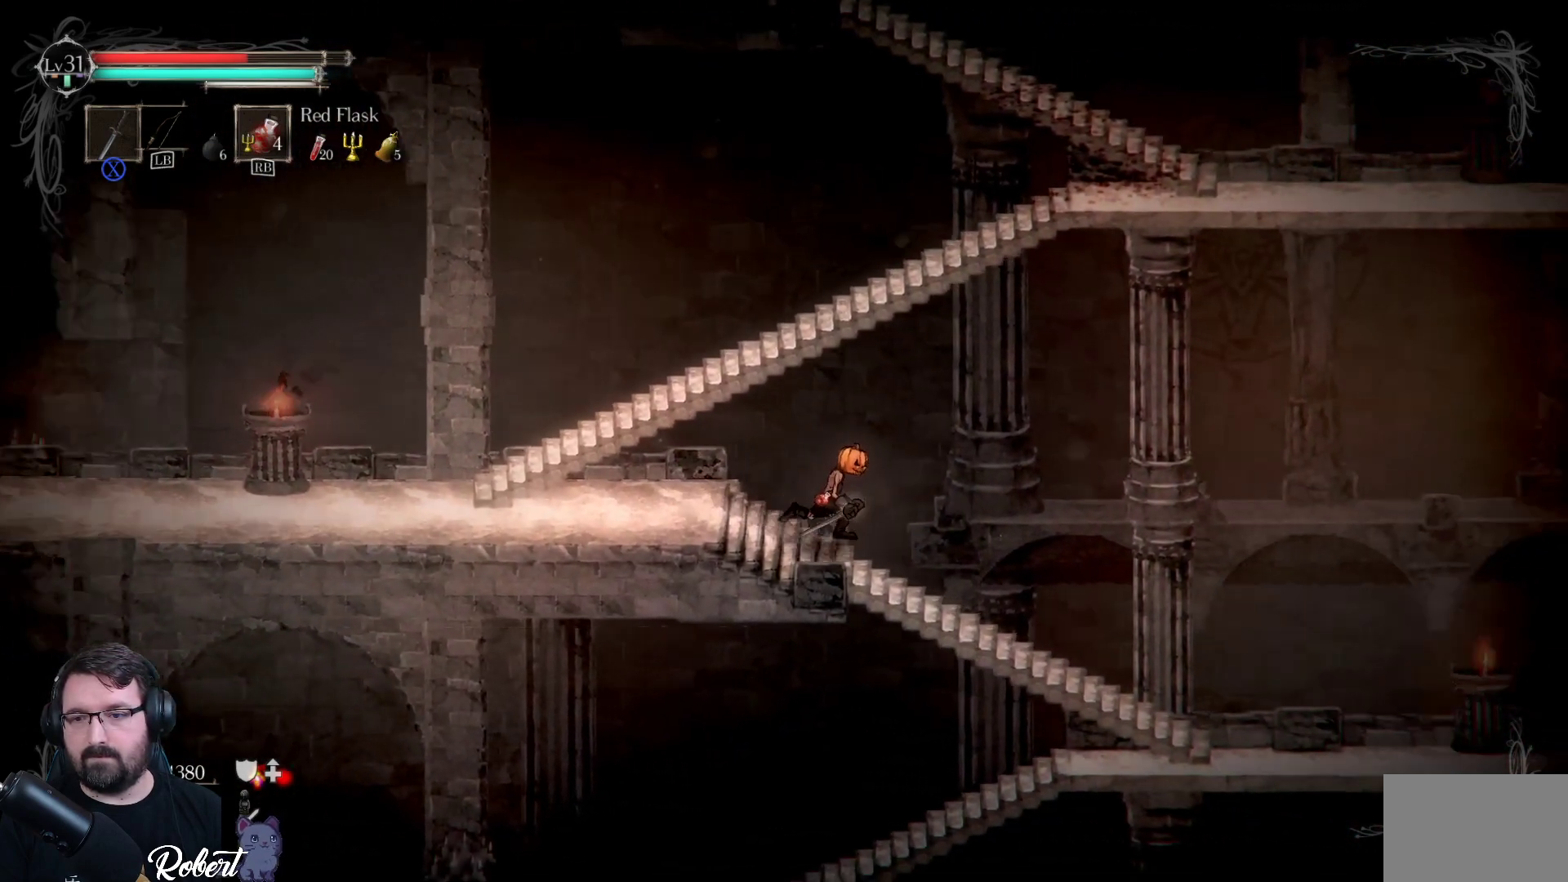
{"buttons": [], "left_stick": "down-right", "right_stick": "center", "events": []}
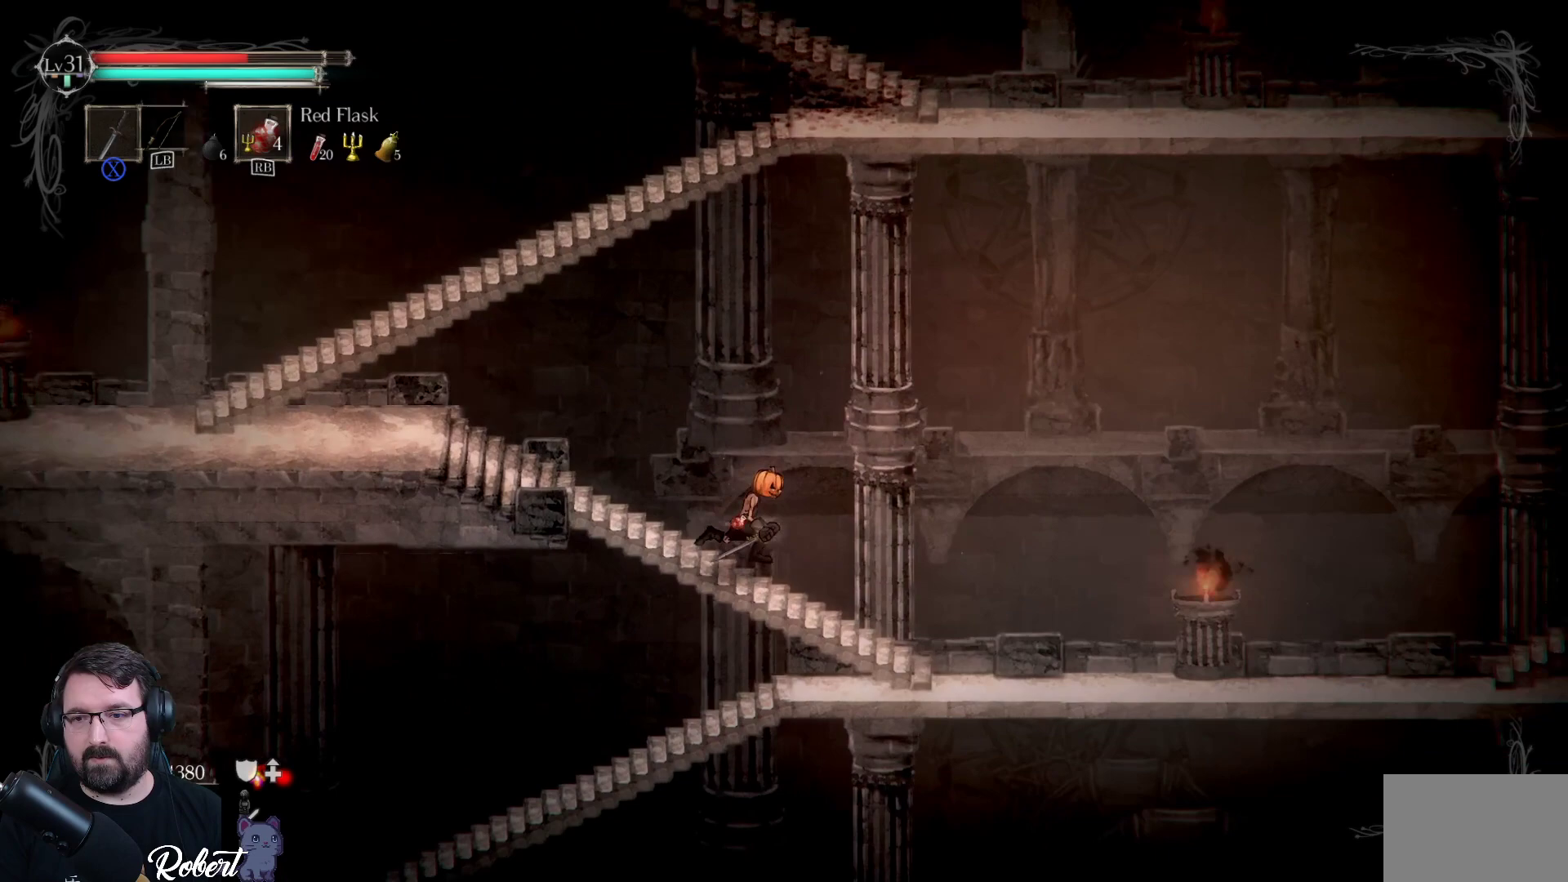
{"buttons": [], "left_stick": "down-right", "right_stick": "center", "events": []}
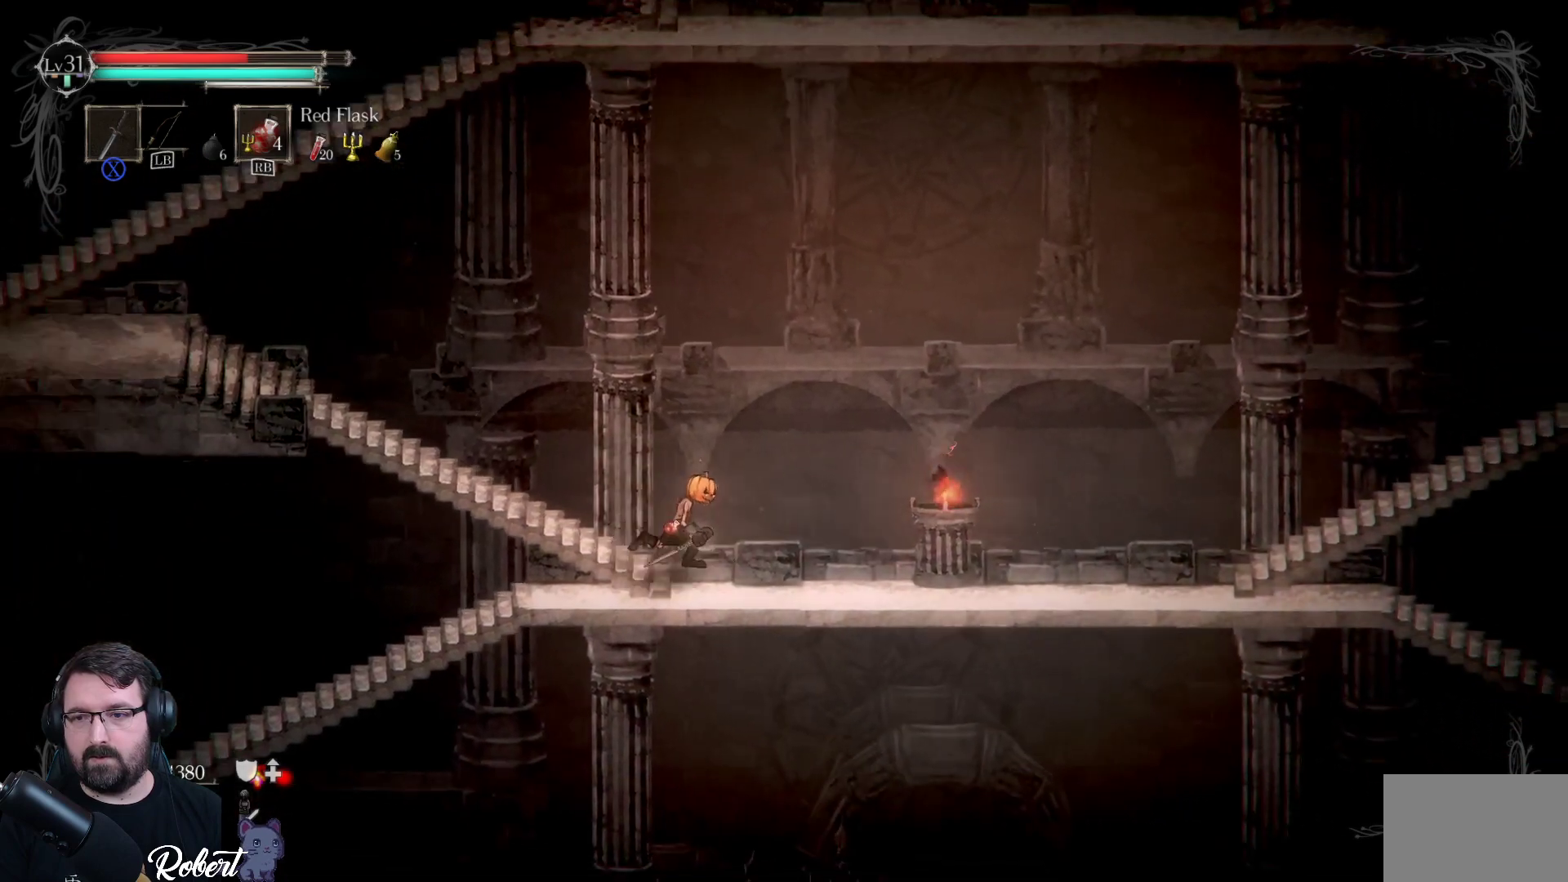
{"buttons": [], "left_stick": "down-left", "right_stick": "center", "events": [[467, "left_stick", "down-left"]]}
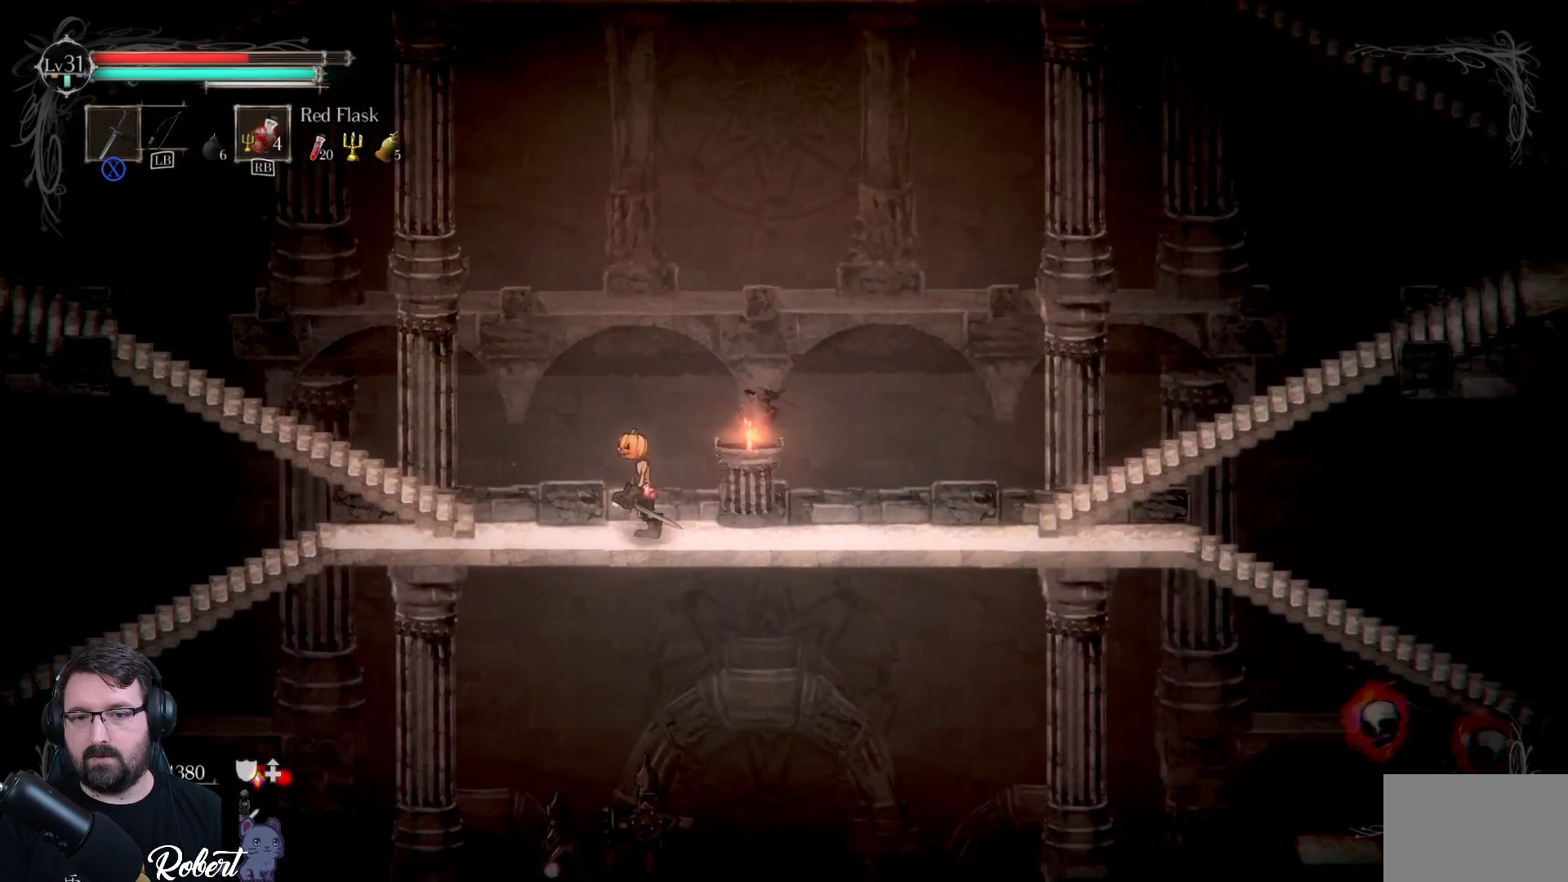
{"buttons": [], "left_stick": "down-left", "right_stick": "center", "events": []}
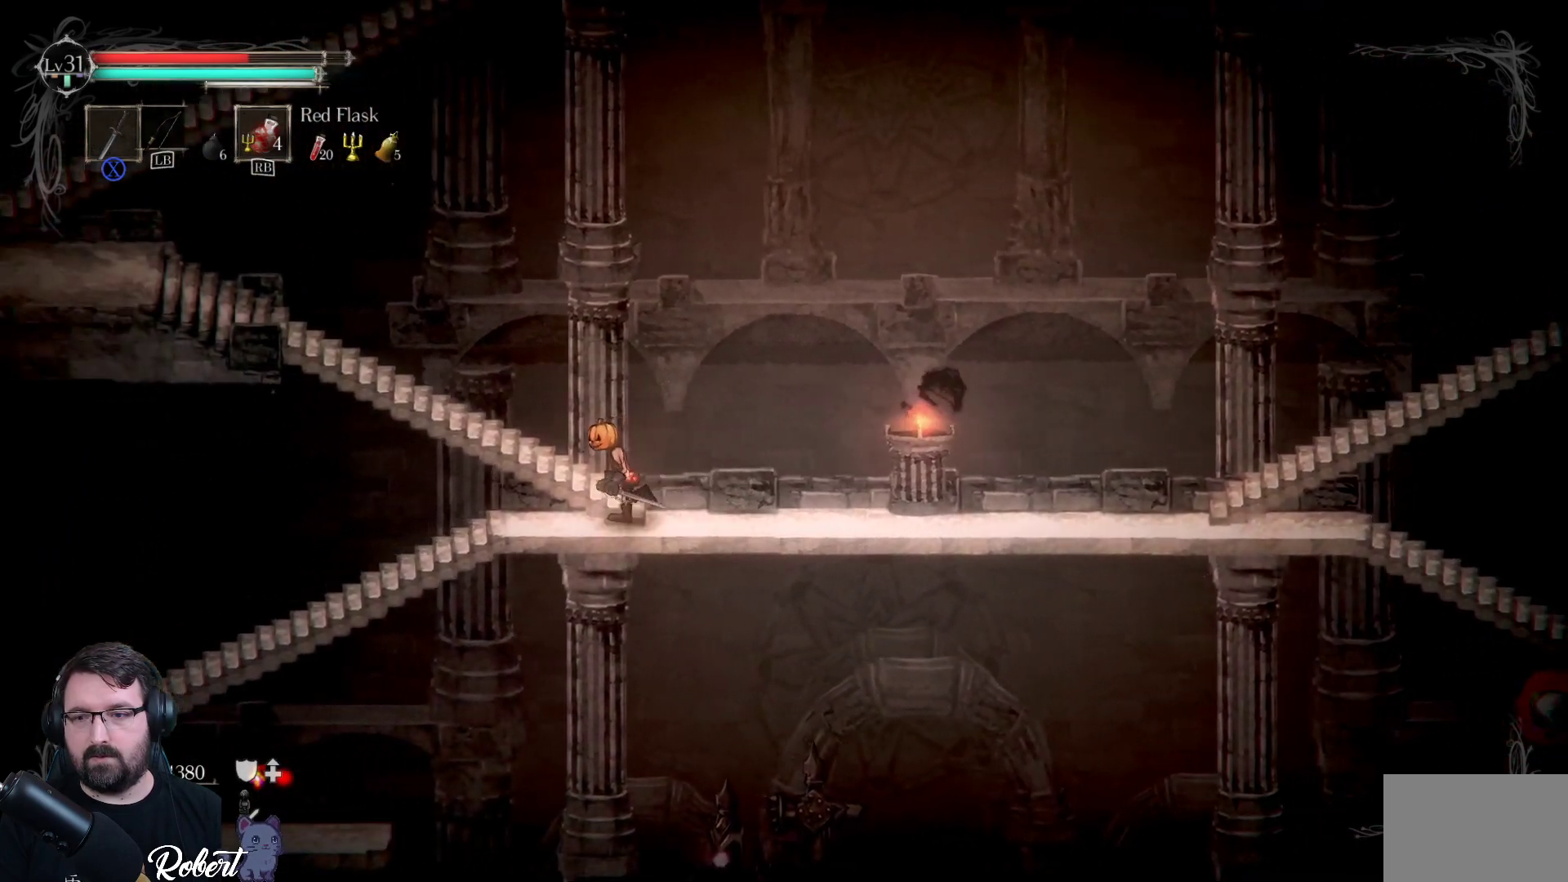
{"buttons": [], "left_stick": "down-left", "right_stick": "center", "events": []}
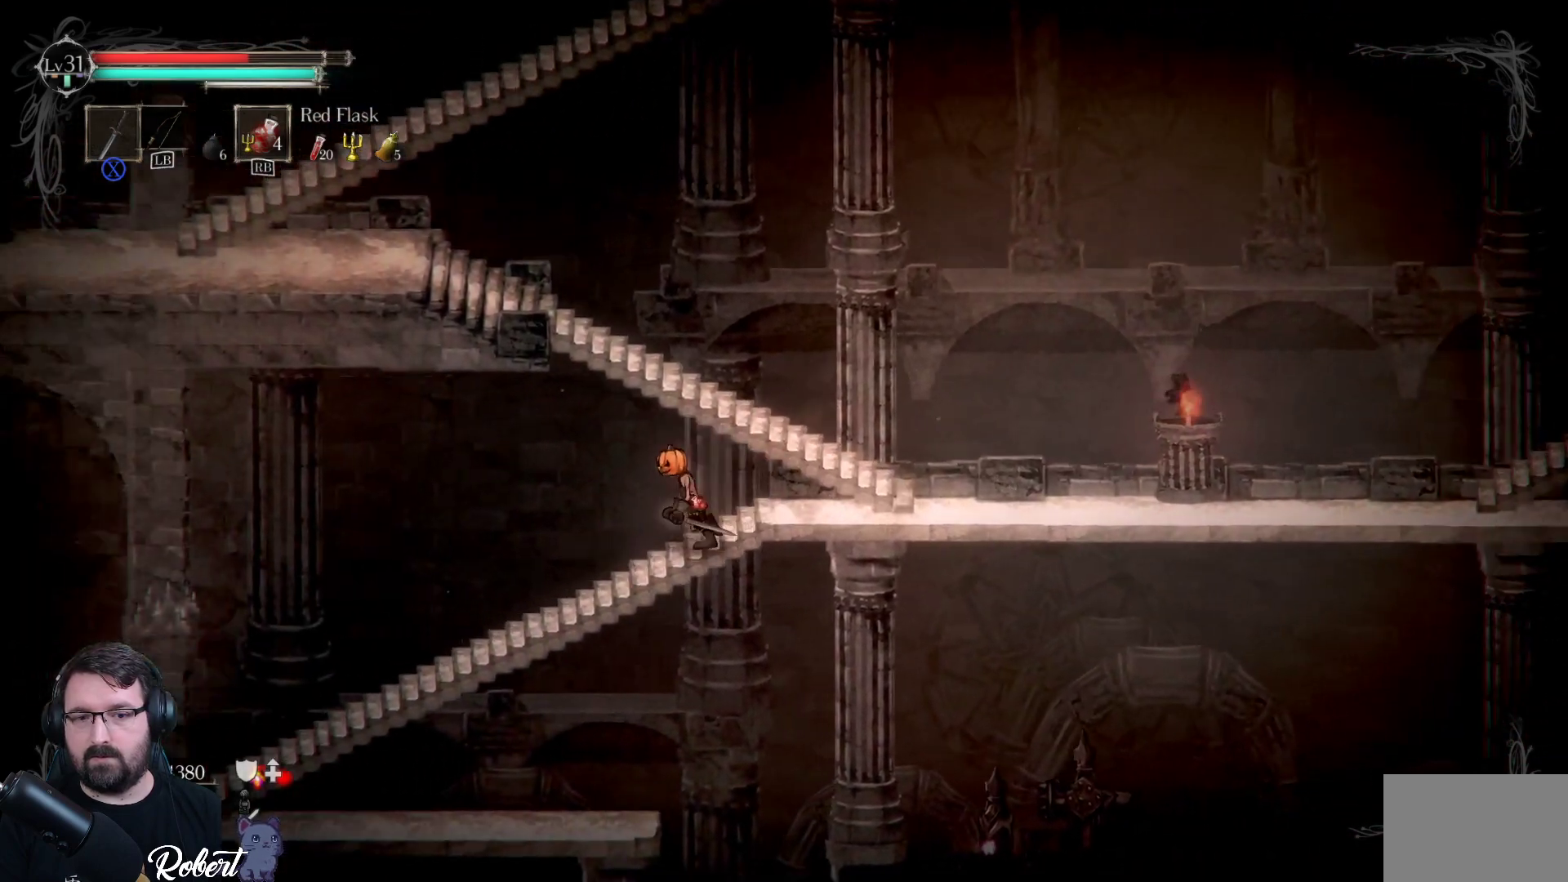
{"buttons": [], "left_stick": "down-left", "right_stick": "center", "events": []}
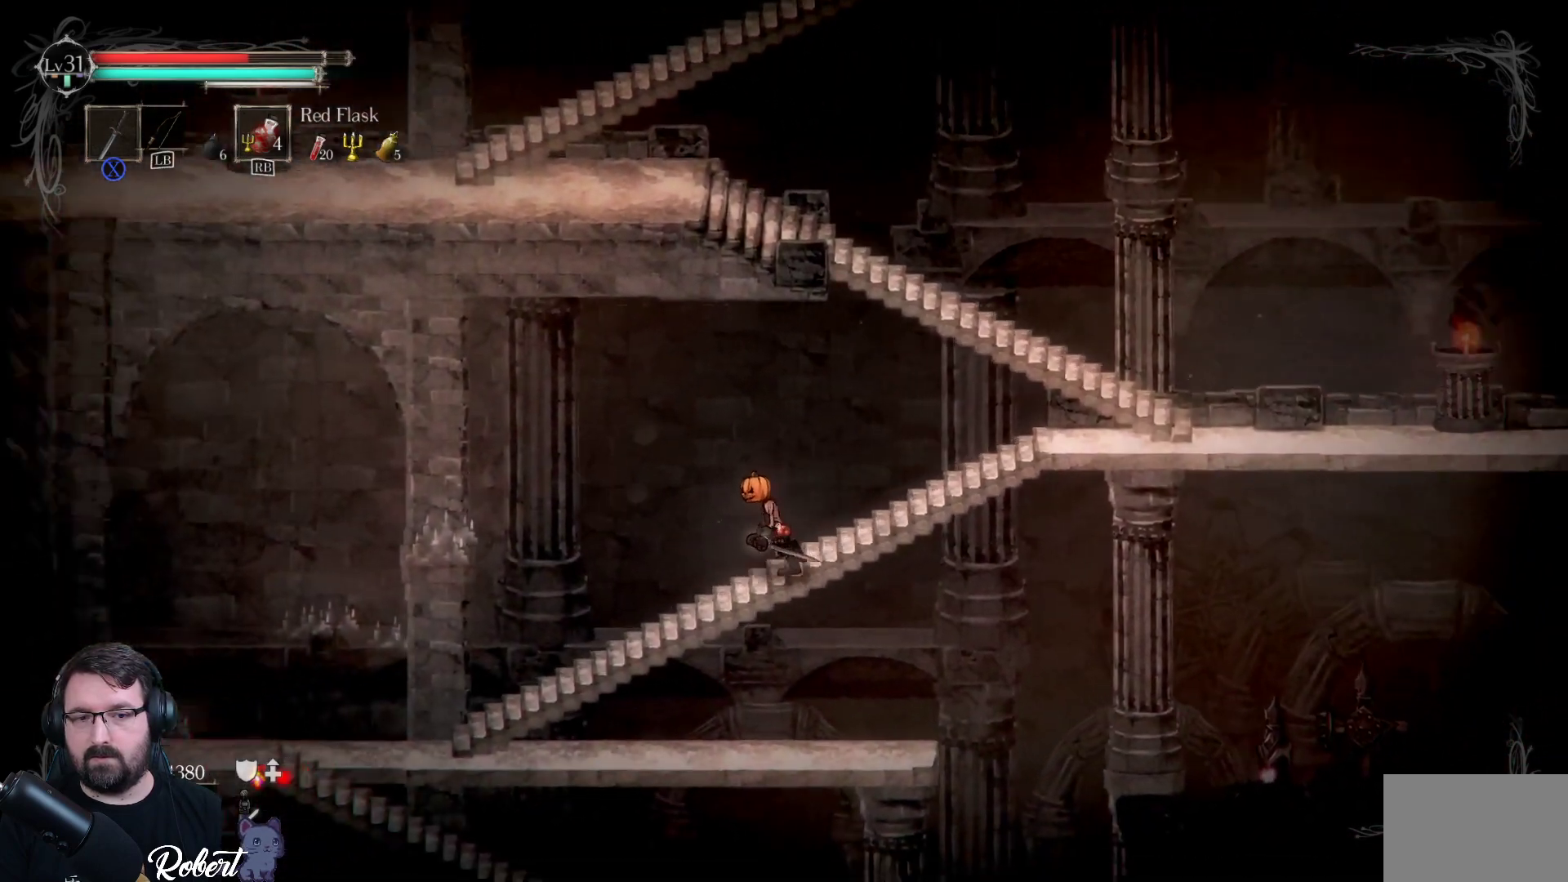
{"buttons": [], "left_stick": "down-left", "right_stick": "center", "events": []}
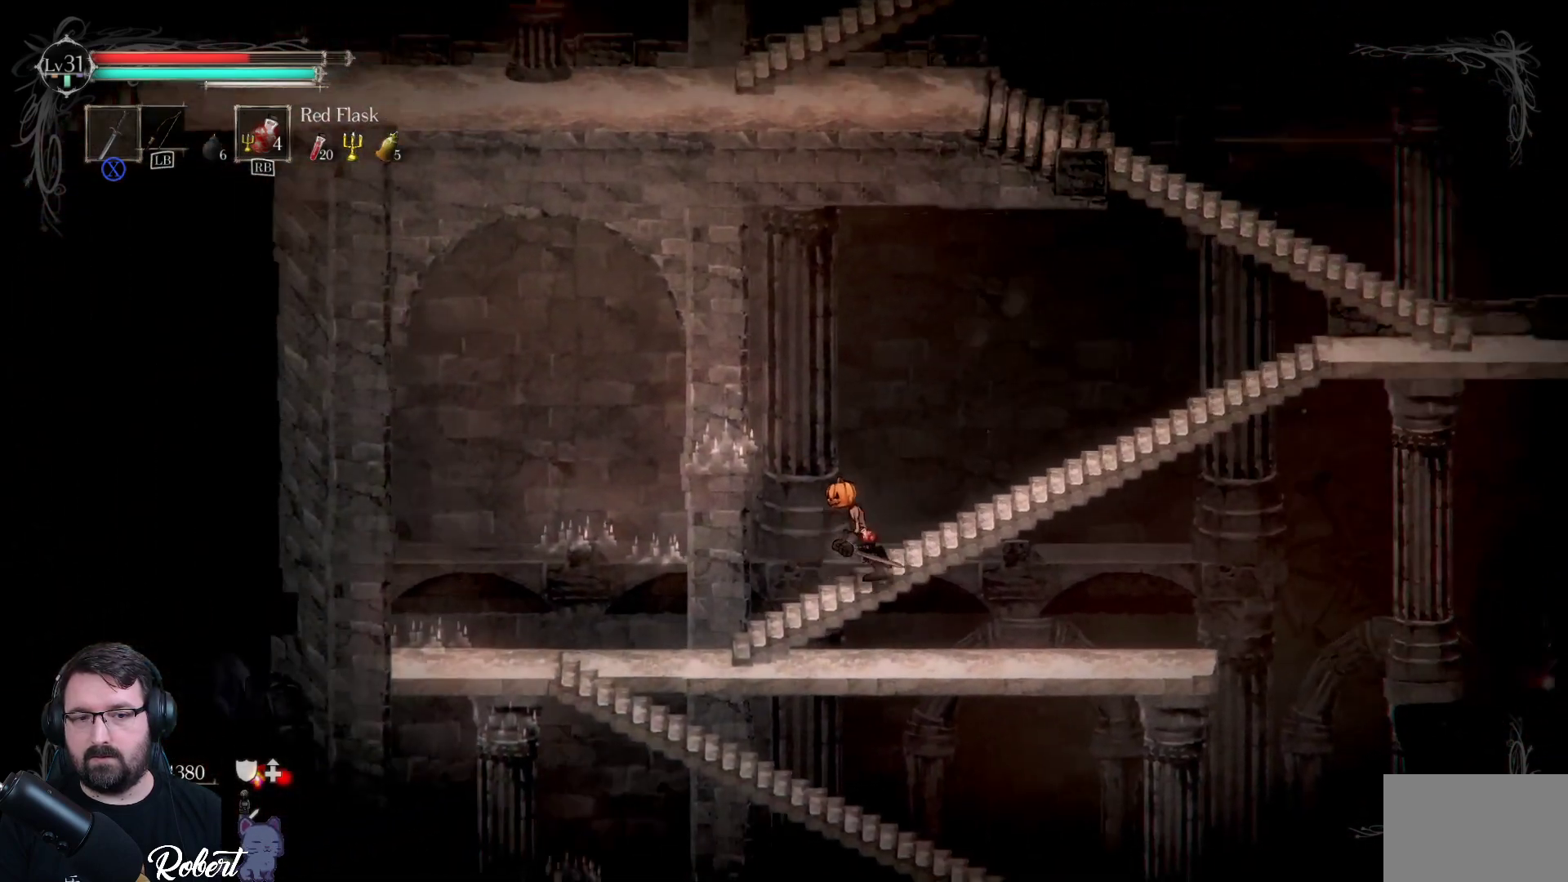
{"buttons": [], "left_stick": "down-left", "right_stick": "center", "events": []}
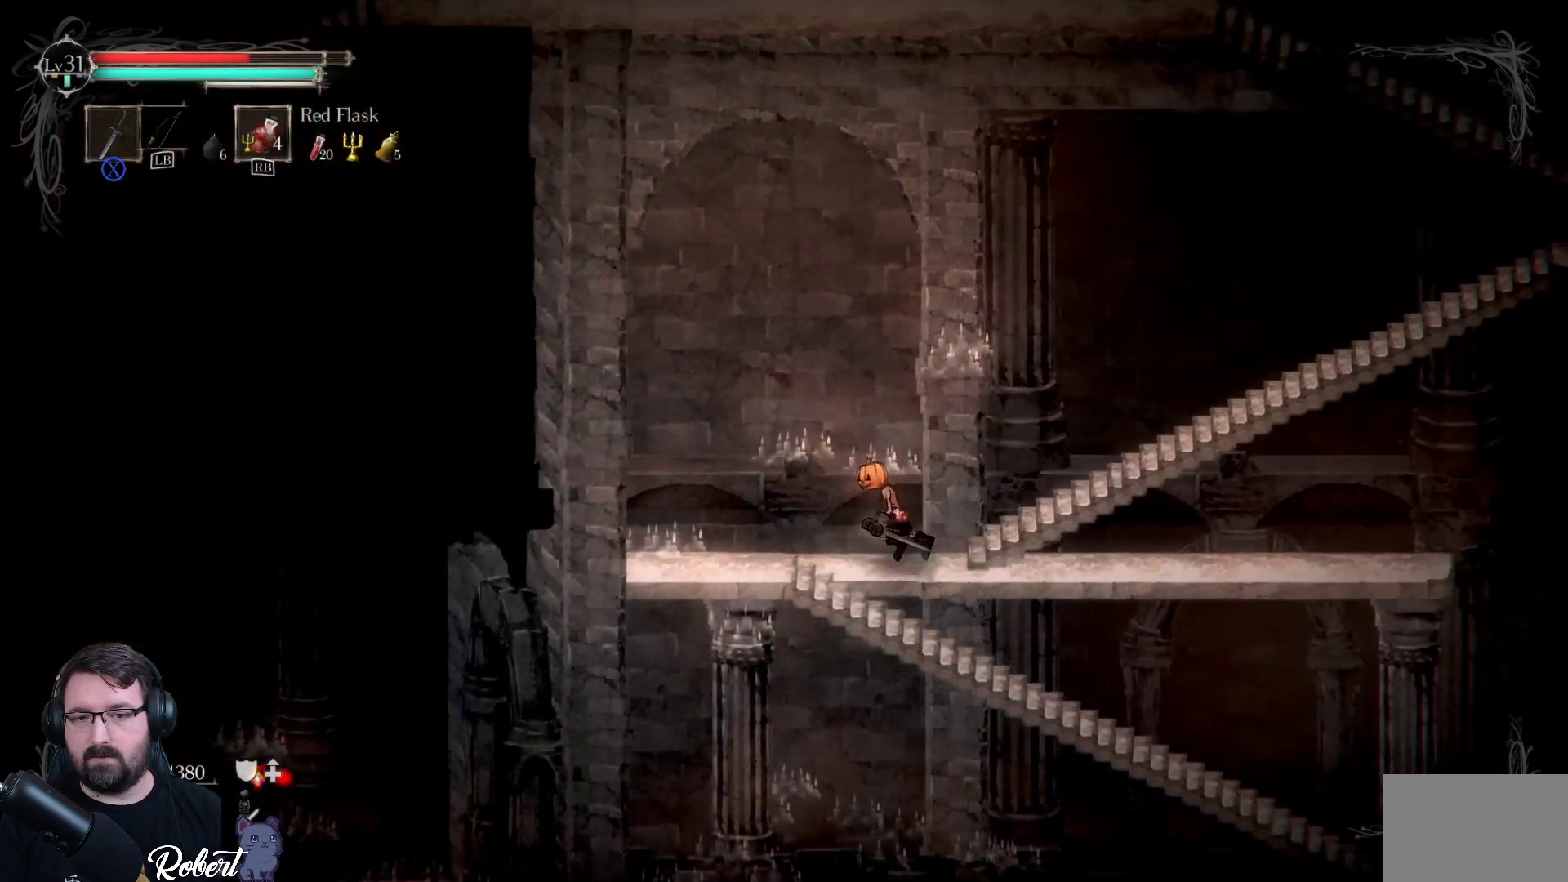
{"buttons": [], "left_stick": "down", "right_stick": "center", "events": [[100, "left_stick", "down"]]}
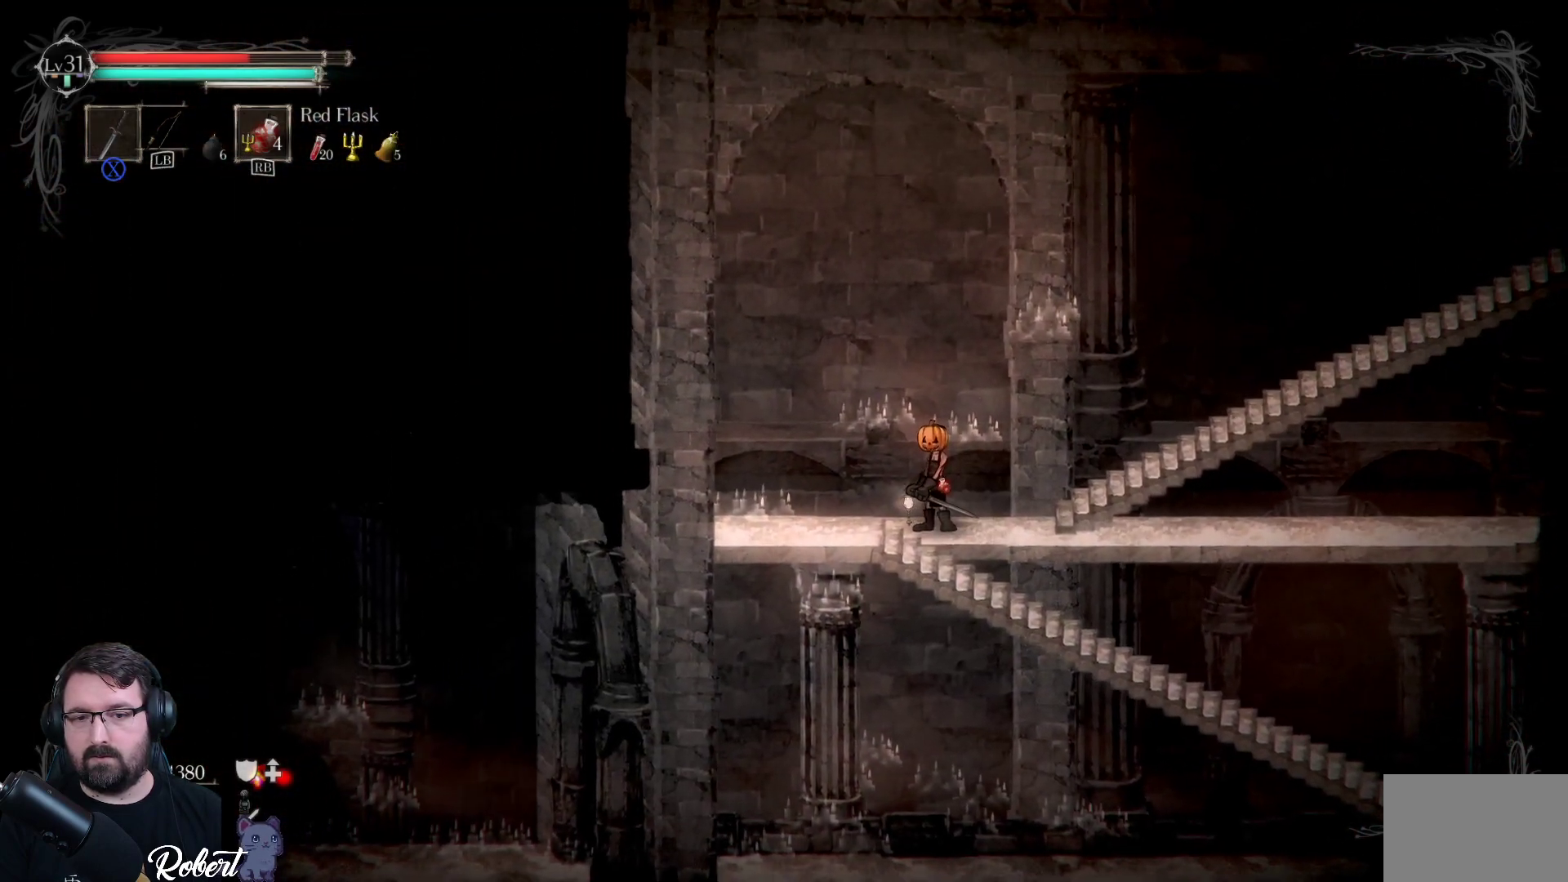
{"buttons": [], "left_stick": "down", "right_stick": "down-right", "events": [[167, "left_stick", "down-left"], [167, "right_stick", "down"], [333, "left_stick", "down"], [367, "right_stick", "down-right"]]}
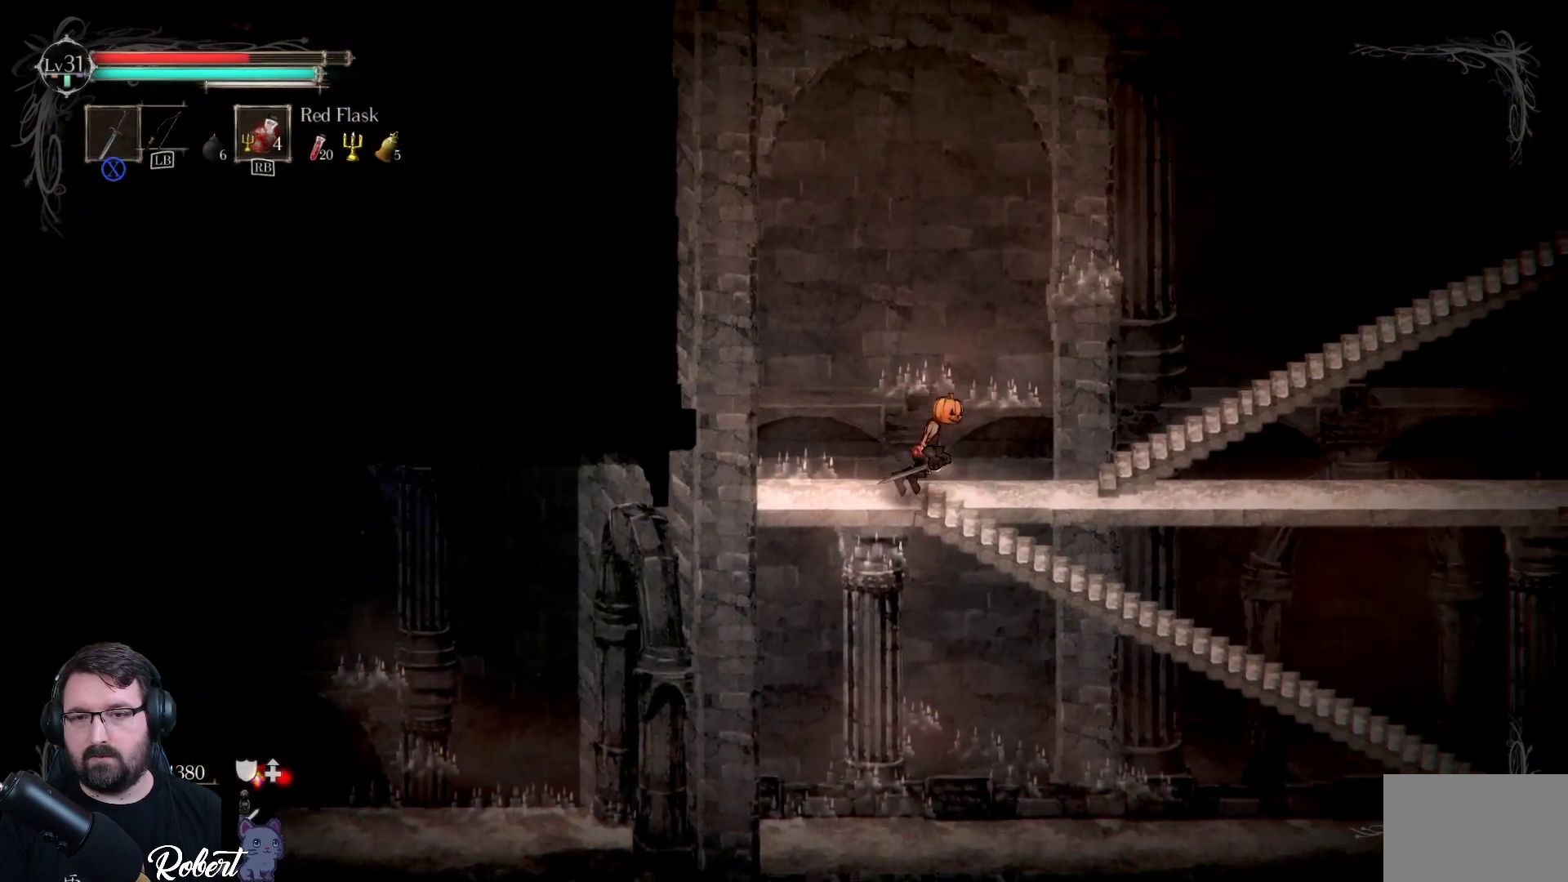
{"buttons": [], "left_stick": "down-right", "right_stick": "down-right", "events": [[33, "left_stick", "down-right"]]}
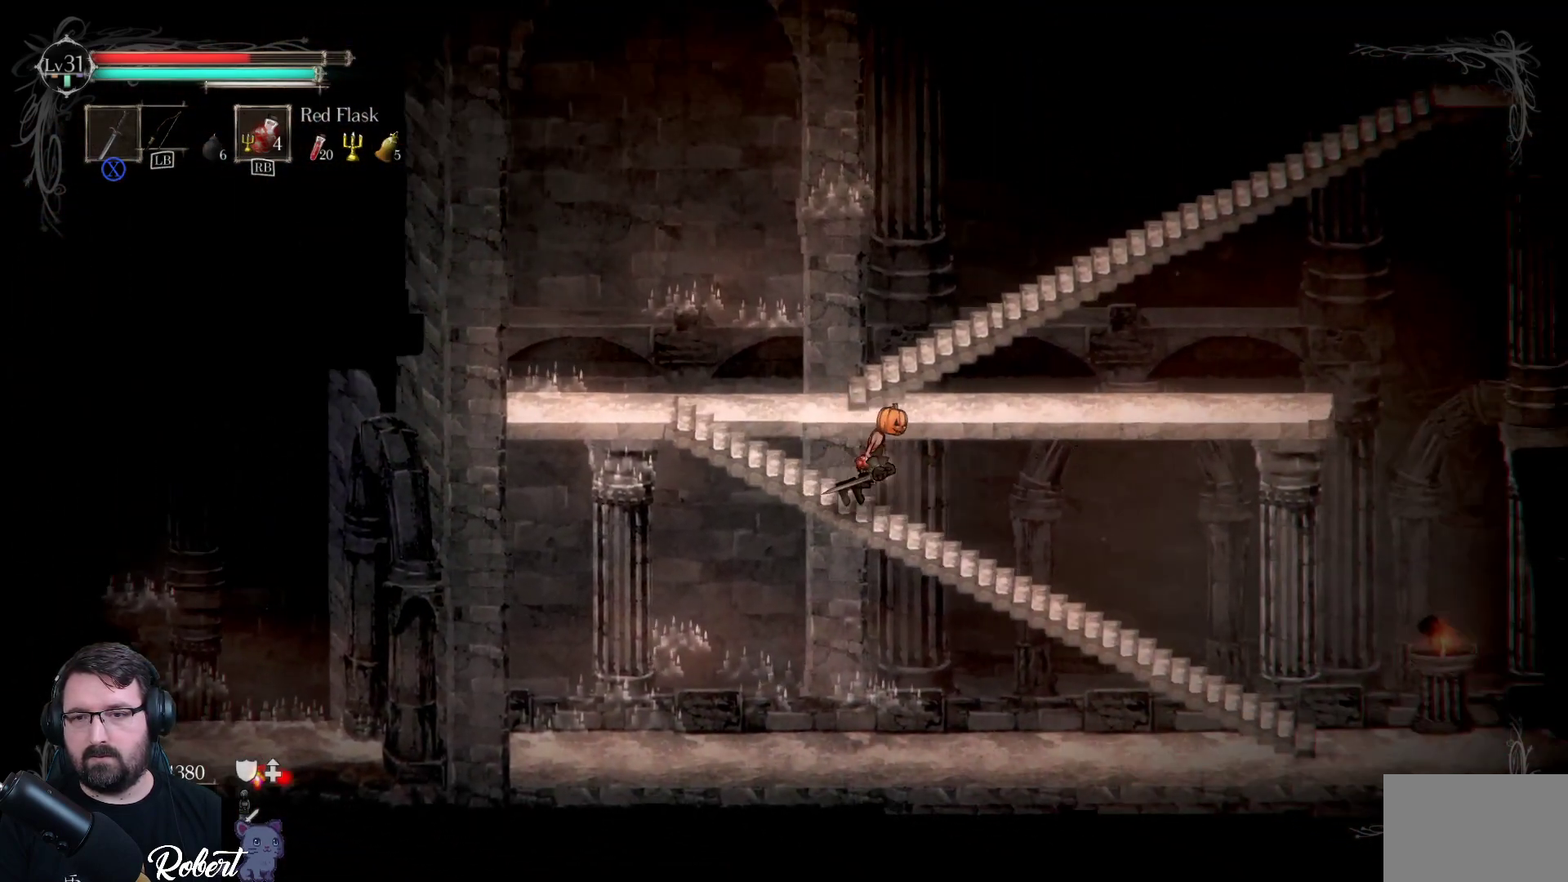
{"buttons": [], "left_stick": "down-right", "right_stick": "down-right", "events": []}
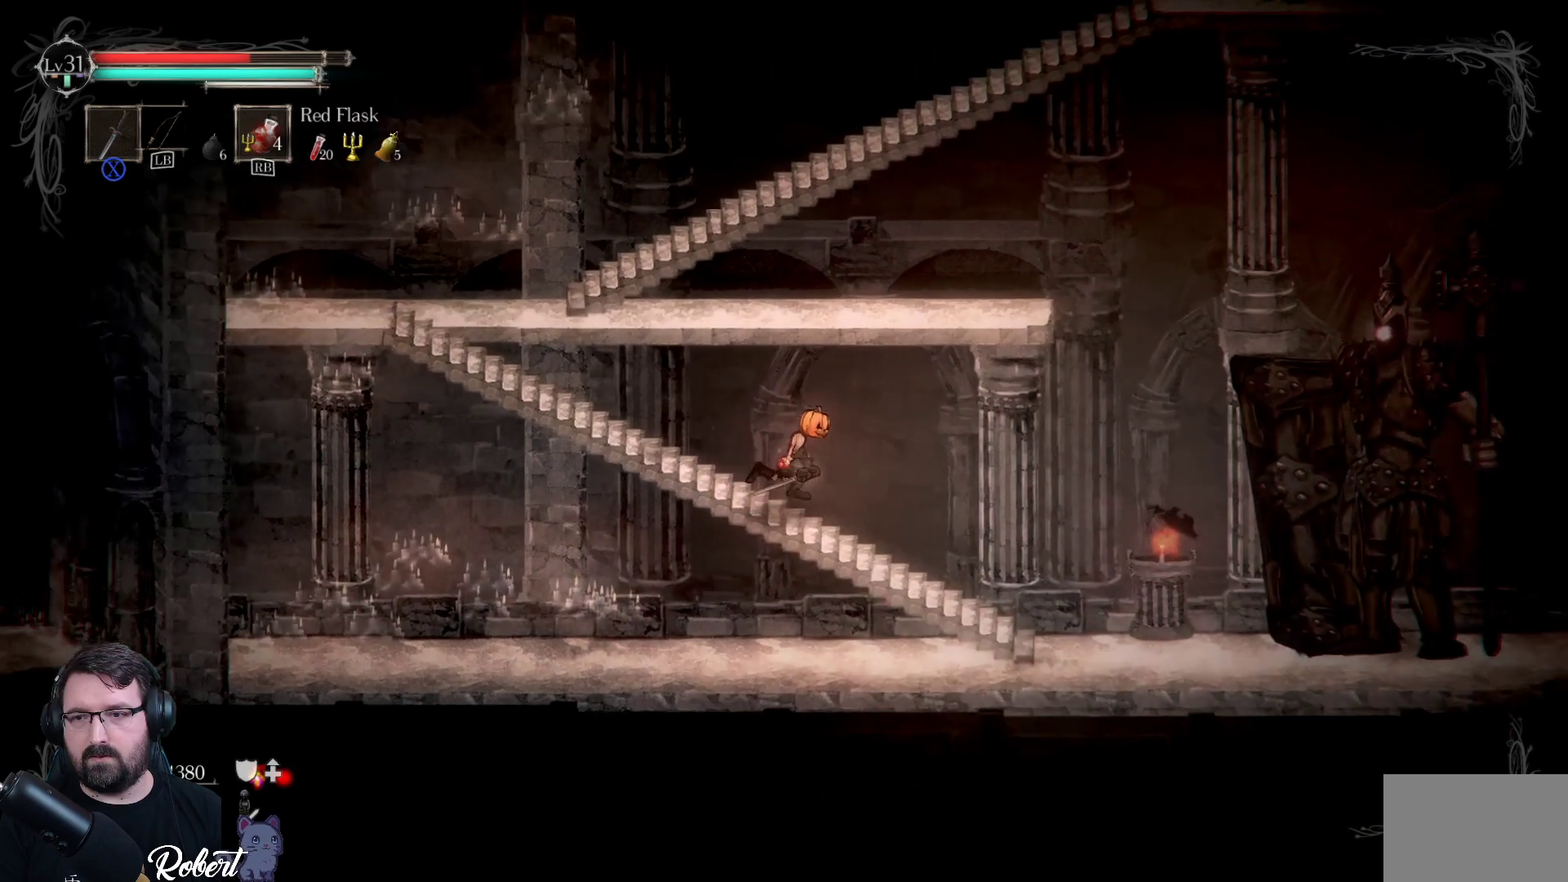
{"buttons": [], "left_stick": "center", "right_stick": "center", "events": [[67, "right_stick", "center"], [100, "left_stick", "center"]]}
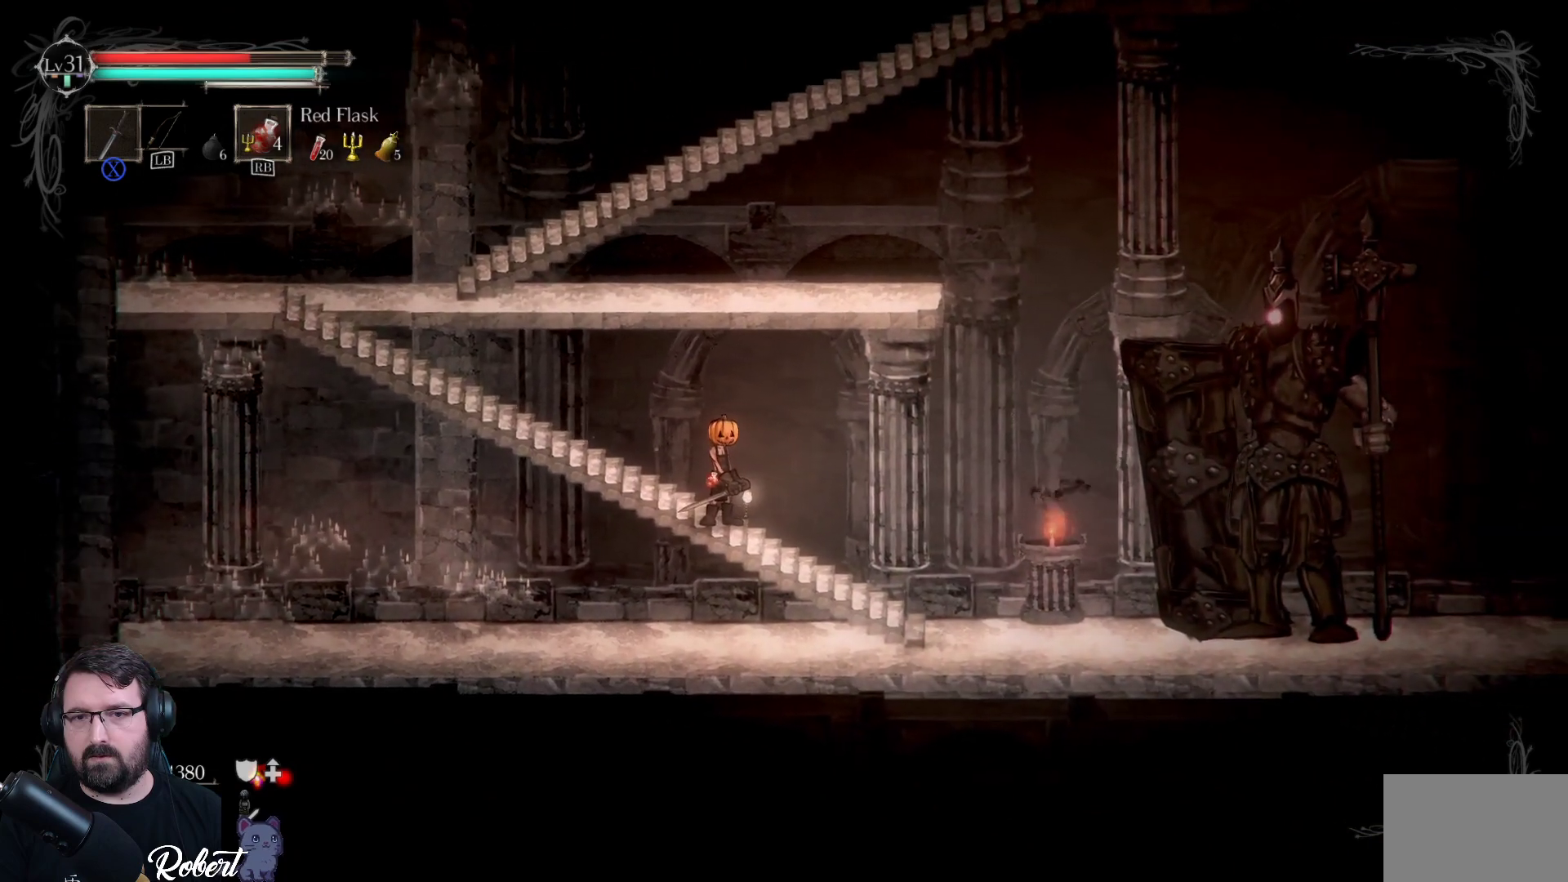
{"buttons": [], "left_stick": "center", "right_stick": "center", "events": []}
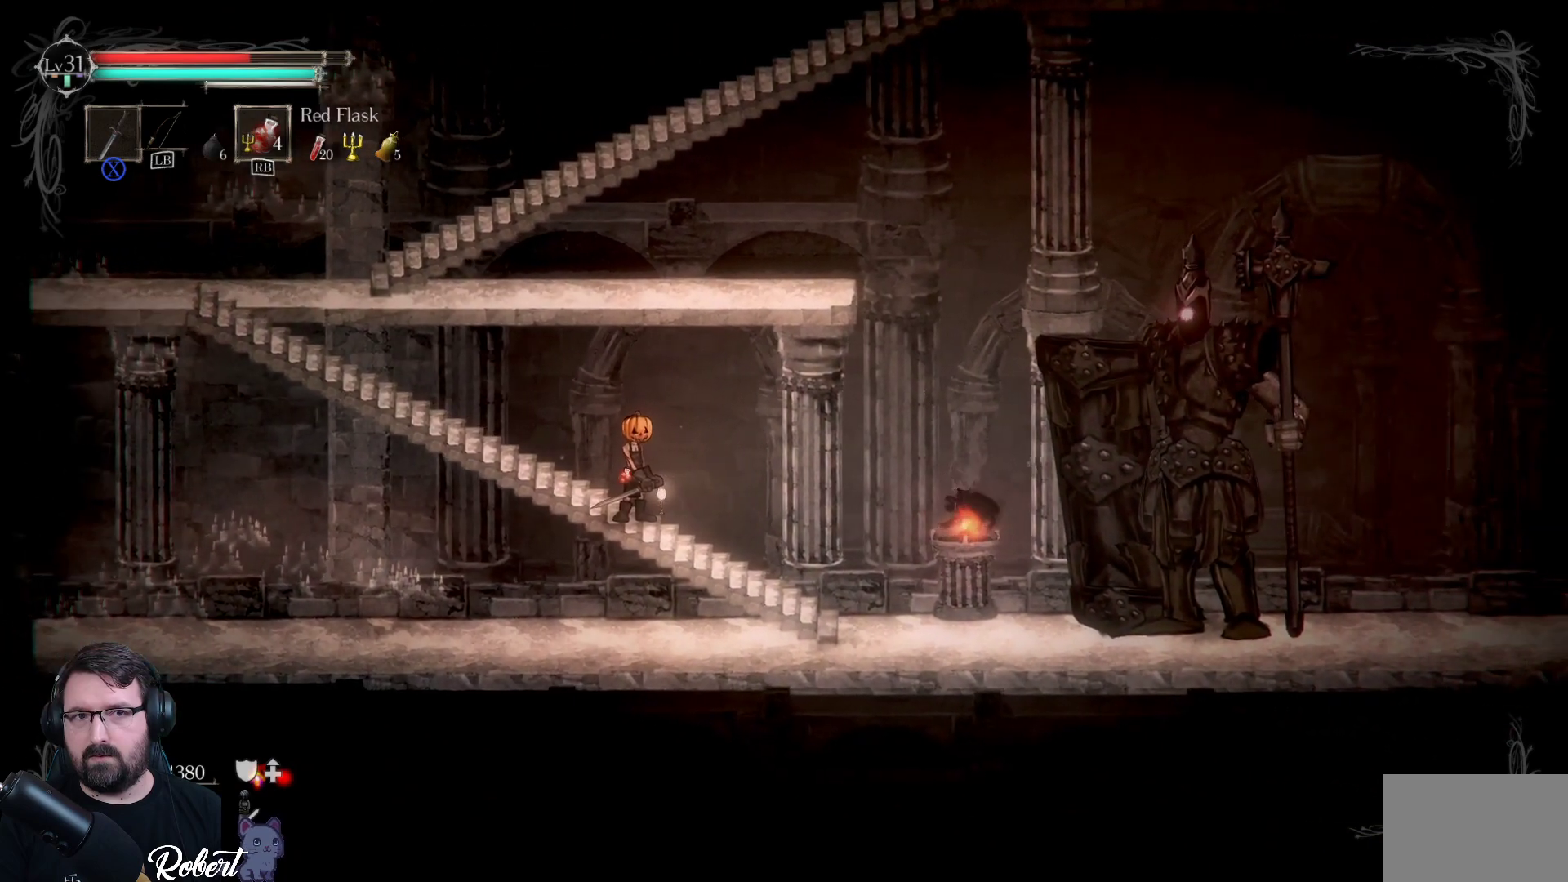
{"buttons": [], "left_stick": "left", "right_stick": "center", "events": [[500, "left_stick", "left"]]}